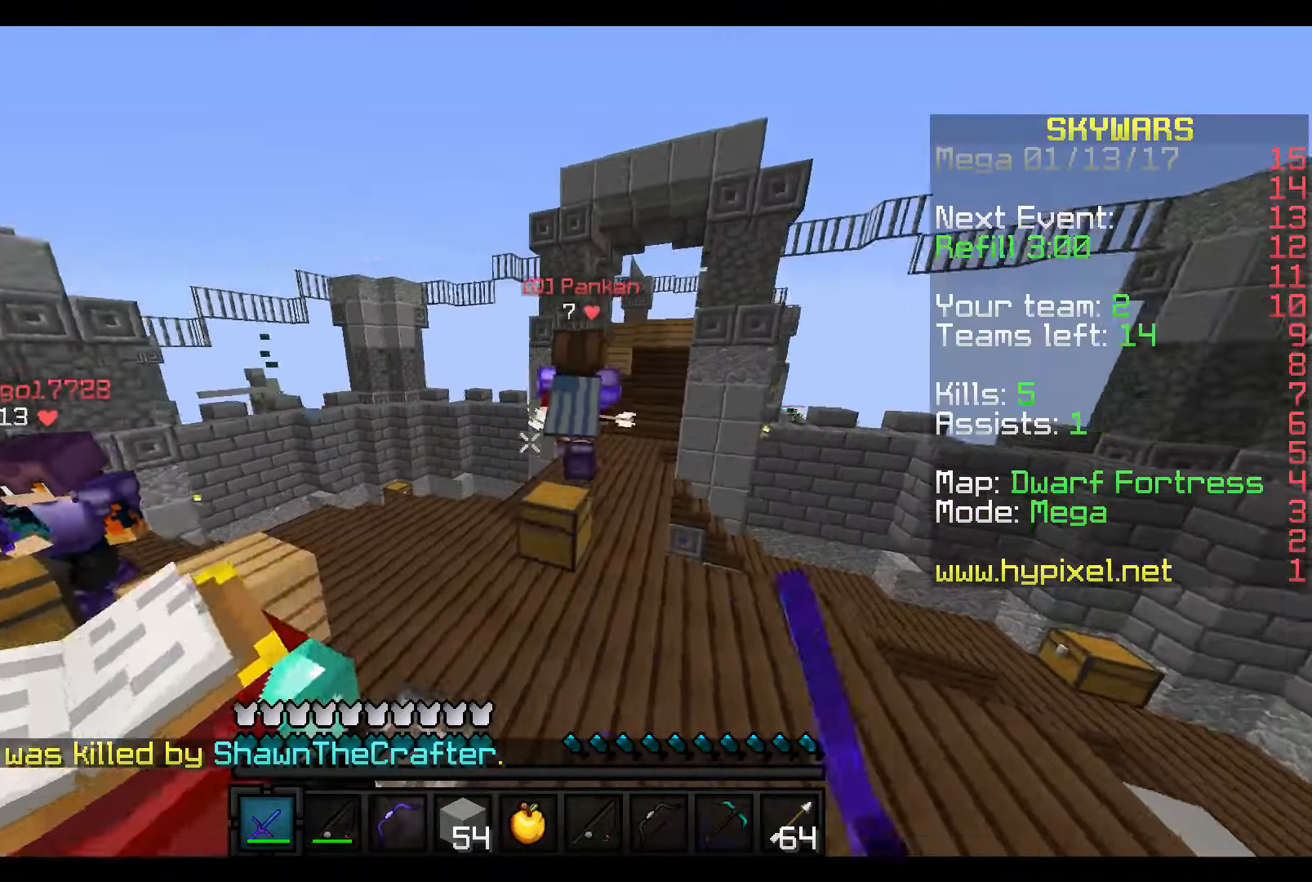
Gameplay with keyboard and mouse; each line is a JSON object with the keys and mouse buttons held at the frame after it. "events" lists presses ("down") and releases ("up") of "a", "d", "s", "w", "mouse_left" and "mouse_right" between this image and that frame as [ms after this image, input, new state], when the widget could be followed in between. "mouse_left", "mouse_right" = the "left", "right" buttons of the "mouse" list. No other keys are recorded. Fast repeated clicks can show as one long hold. Mouse movement is not recorded.
{"keys": ["w"], "mouse": [], "events": [[50, "mouse_left", "down"], [116, "mouse_left", "up"], [166, "mouse_left", "down"], [316, "mouse_left", "up"], [366, "mouse_left", "down"], [466, "mouse_left", "up"]]}
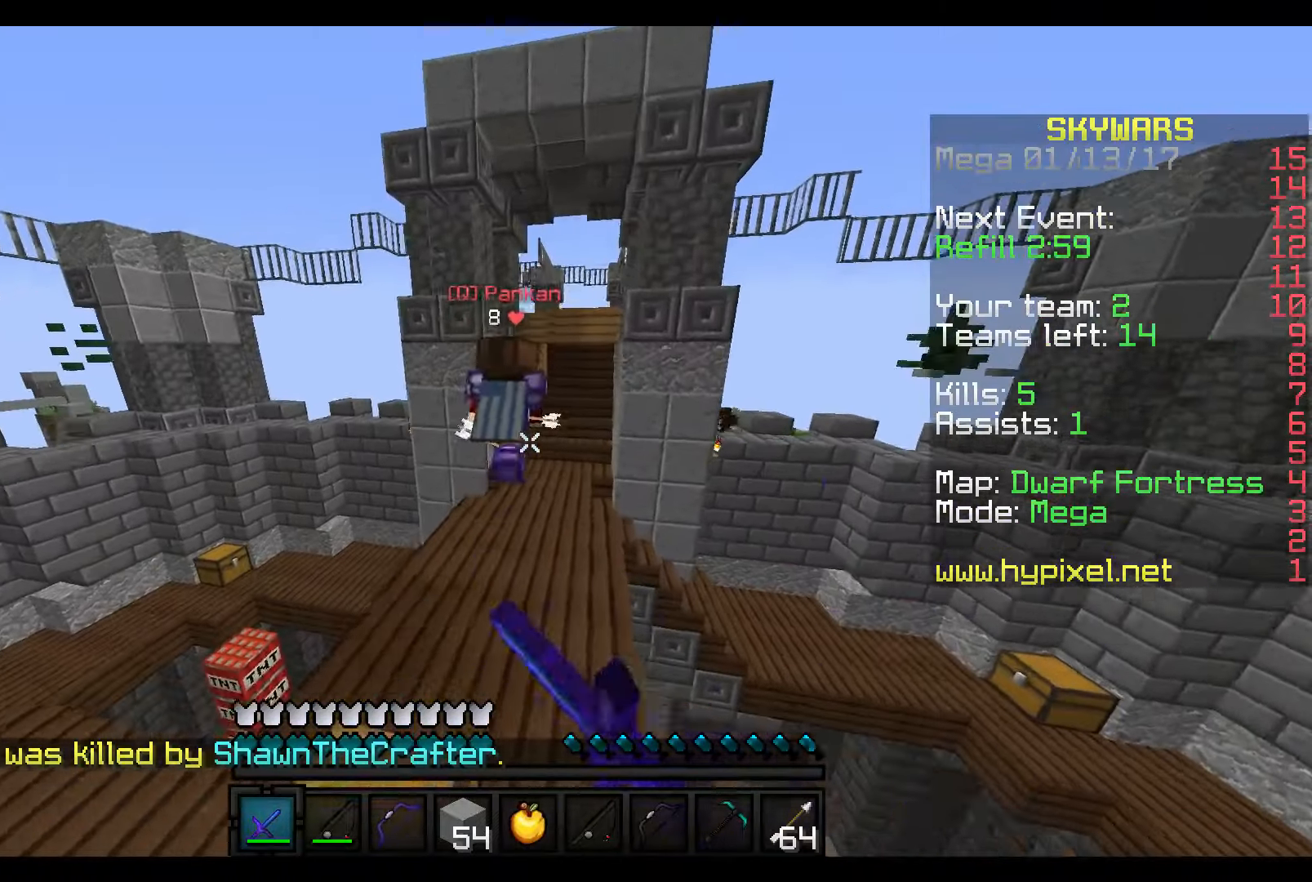
{"keys": ["w"], "mouse": [], "events": [[66, "mouse_left", "down"], [166, "mouse_left", "up"], [266, "mouse_left", "down"], [316, "mouse_left", "up"], [416, "mouse_left", "down"], [466, "mouse_left", "up"]]}
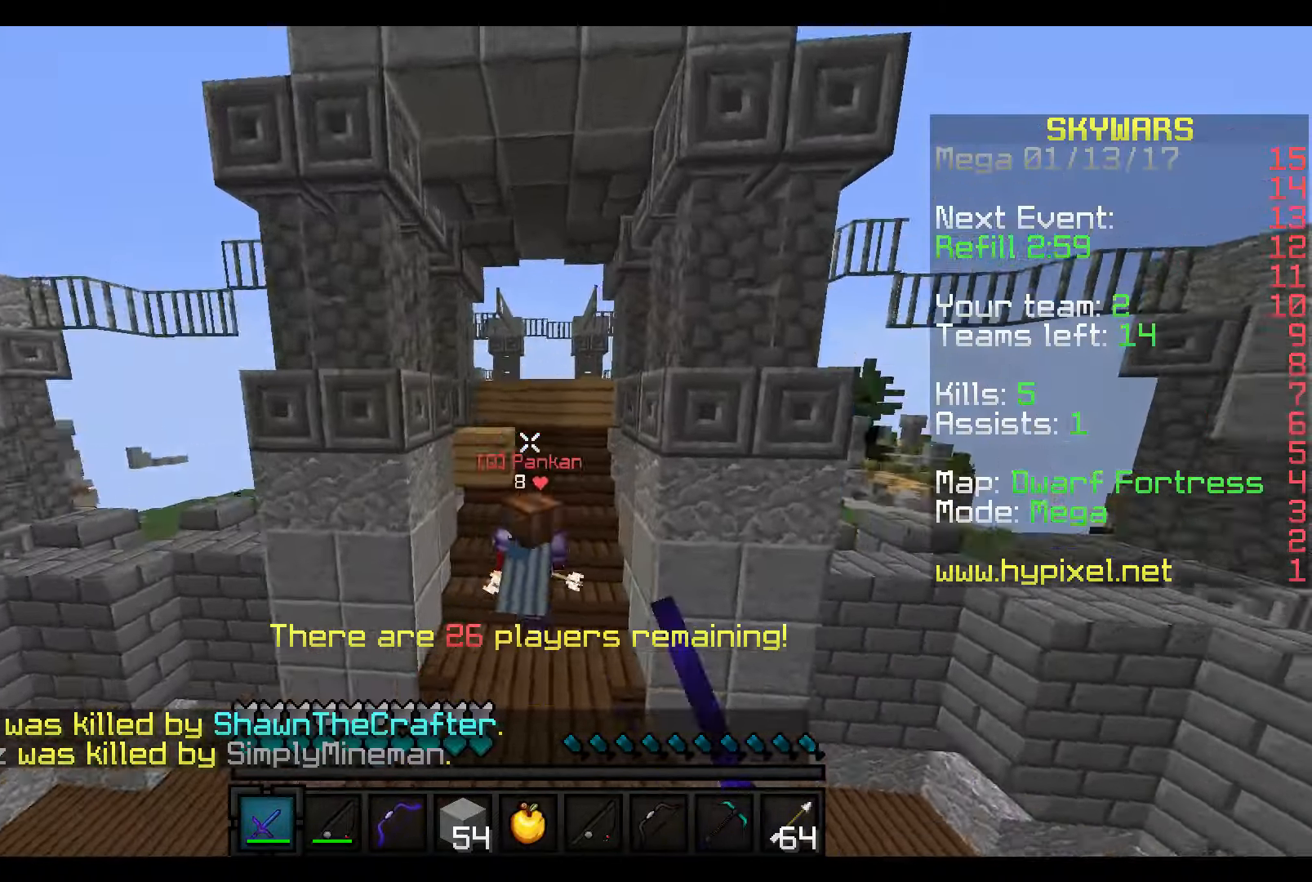
{"keys": ["w"], "mouse": ["left"], "events": [[66, "mouse_left", "down"], [166, "mouse_left", "up"], [216, "mouse_left", "down"], [300, "mouse_left", "up"], [316, "mouse_left", "down"], [416, "mouse_left", "up"], [466, "mouse_left", "down"]]}
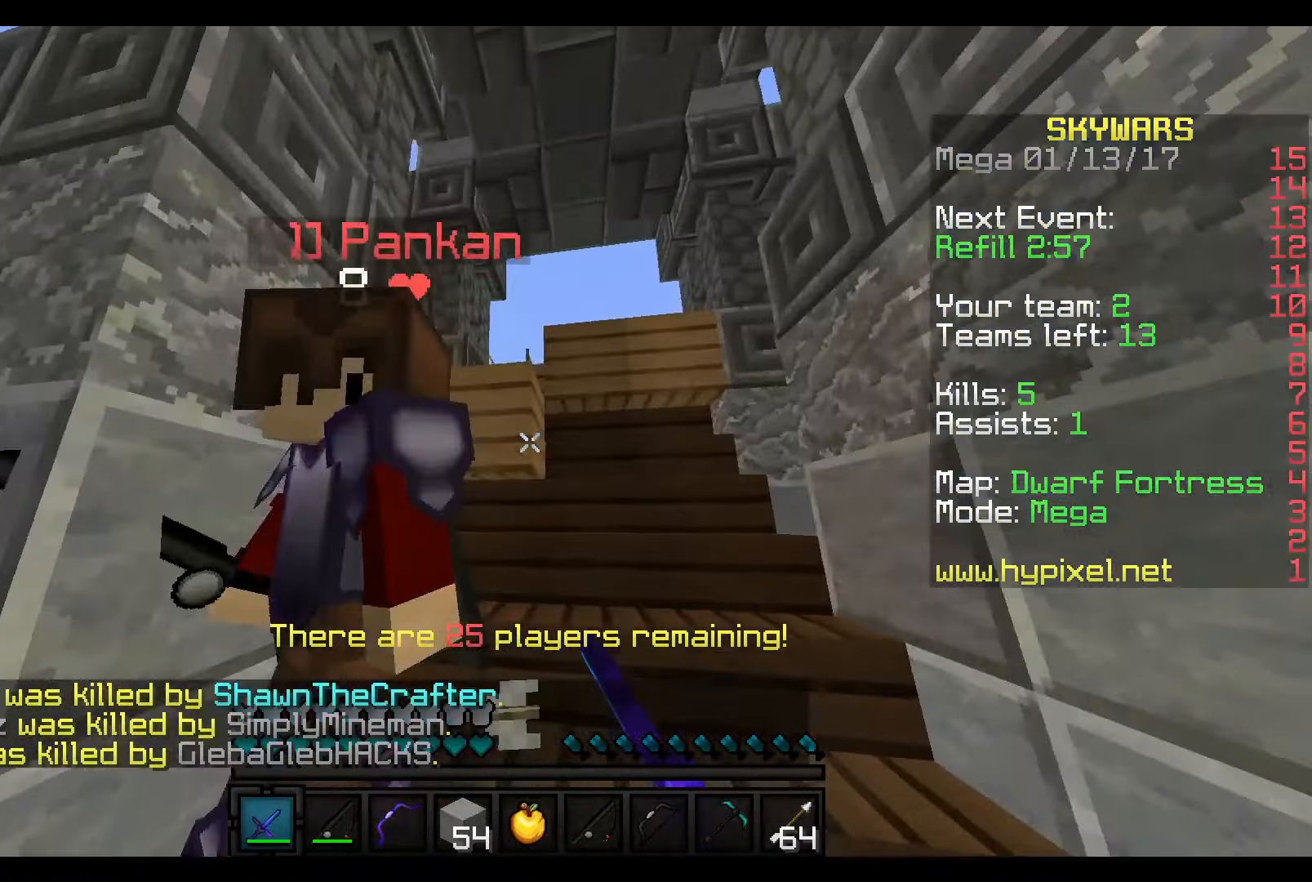
{"keys": ["w"], "mouse": [], "events": [[16, "d", "down"], [66, "mouse_left", "up"], [116, "mouse_left", "down"], [200, "d", "up"], [200, "mouse_left", "up"], [250, "mouse_left", "down"], [250, "w", "up"], [266, "s", "down"], [316, "mouse_left", "up"], [400, "mouse_left", "down"], [400, "w", "down"], [416, "s", "up"], [466, "mouse_left", "up"]]}
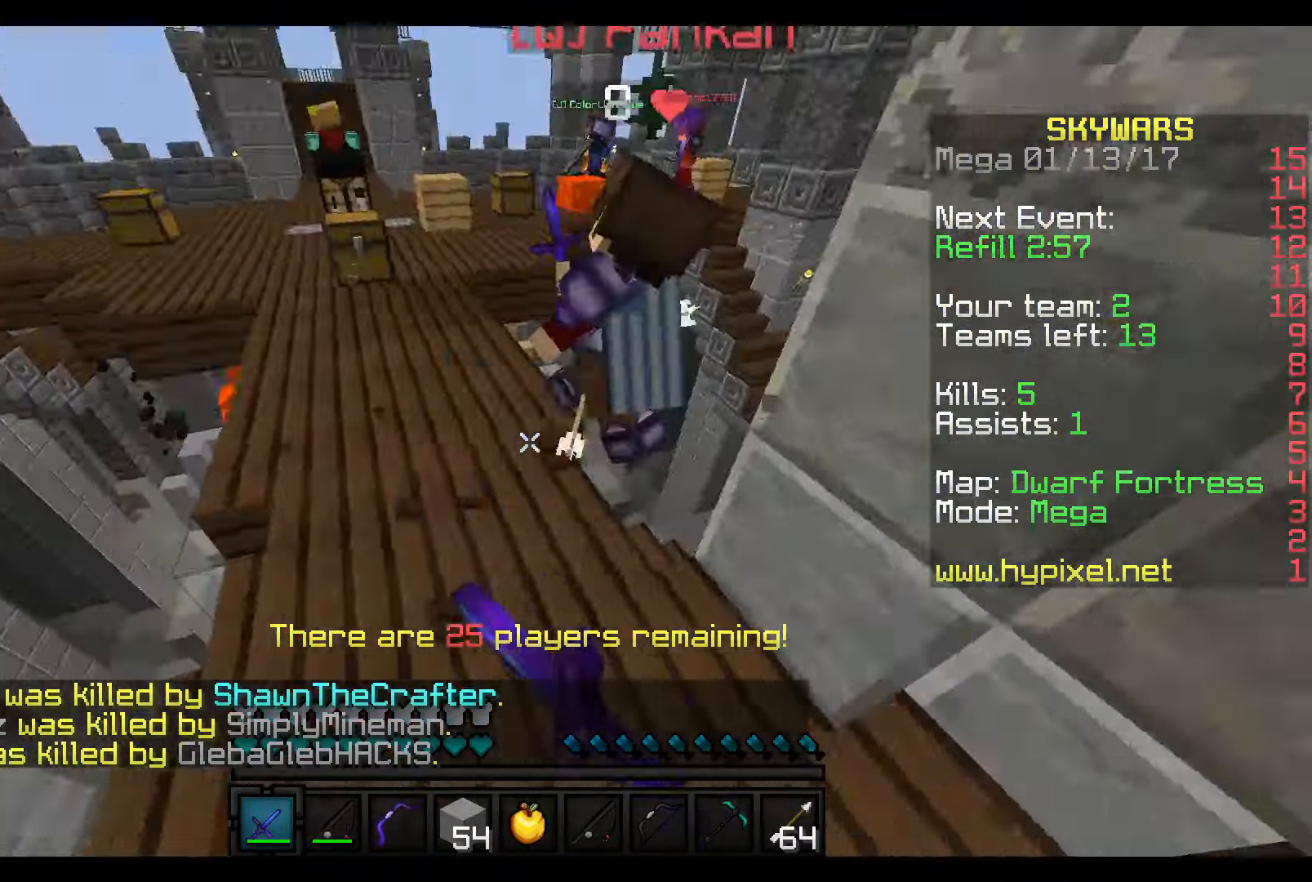
{"keys": ["w"], "mouse": ["left"], "events": [[50, "mouse_left", "down"], [150, "mouse_left", "up"], [200, "mouse_left", "down"], [216, "mouse_left", "up"], [300, "mouse_left", "down"], [366, "mouse_left", "up"], [450, "mouse_left", "down"]]}
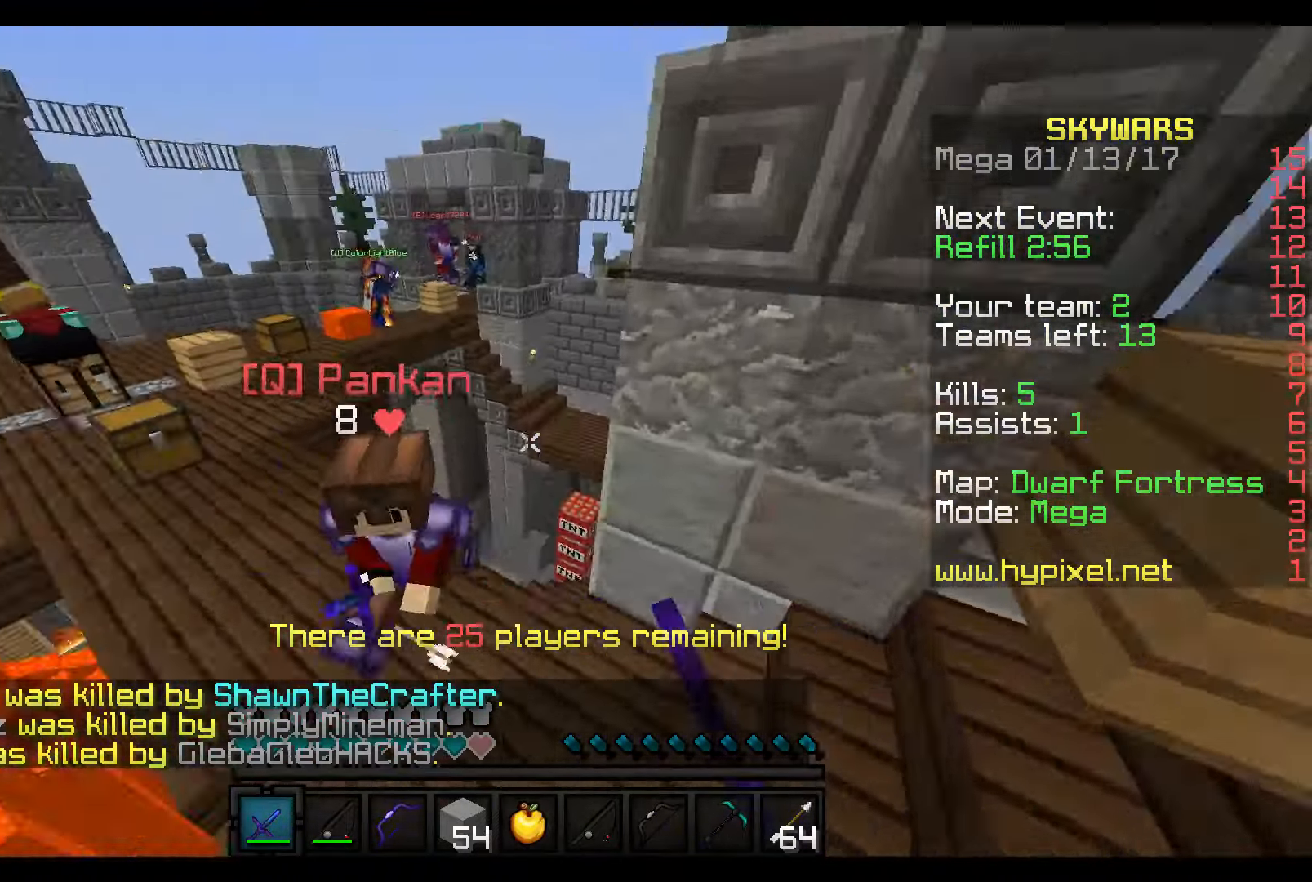
{"keys": ["w"], "mouse": ["left"], "events": [[50, "mouse_left", "up"], [100, "mouse_left", "down"], [200, "mouse_left", "up"], [216, "mouse_left", "down"], [300, "s", "down"], [300, "w", "up"], [416, "mouse_left", "up"], [416, "w", "down"], [500, "mouse_left", "down"], [500, "s", "up"]]}
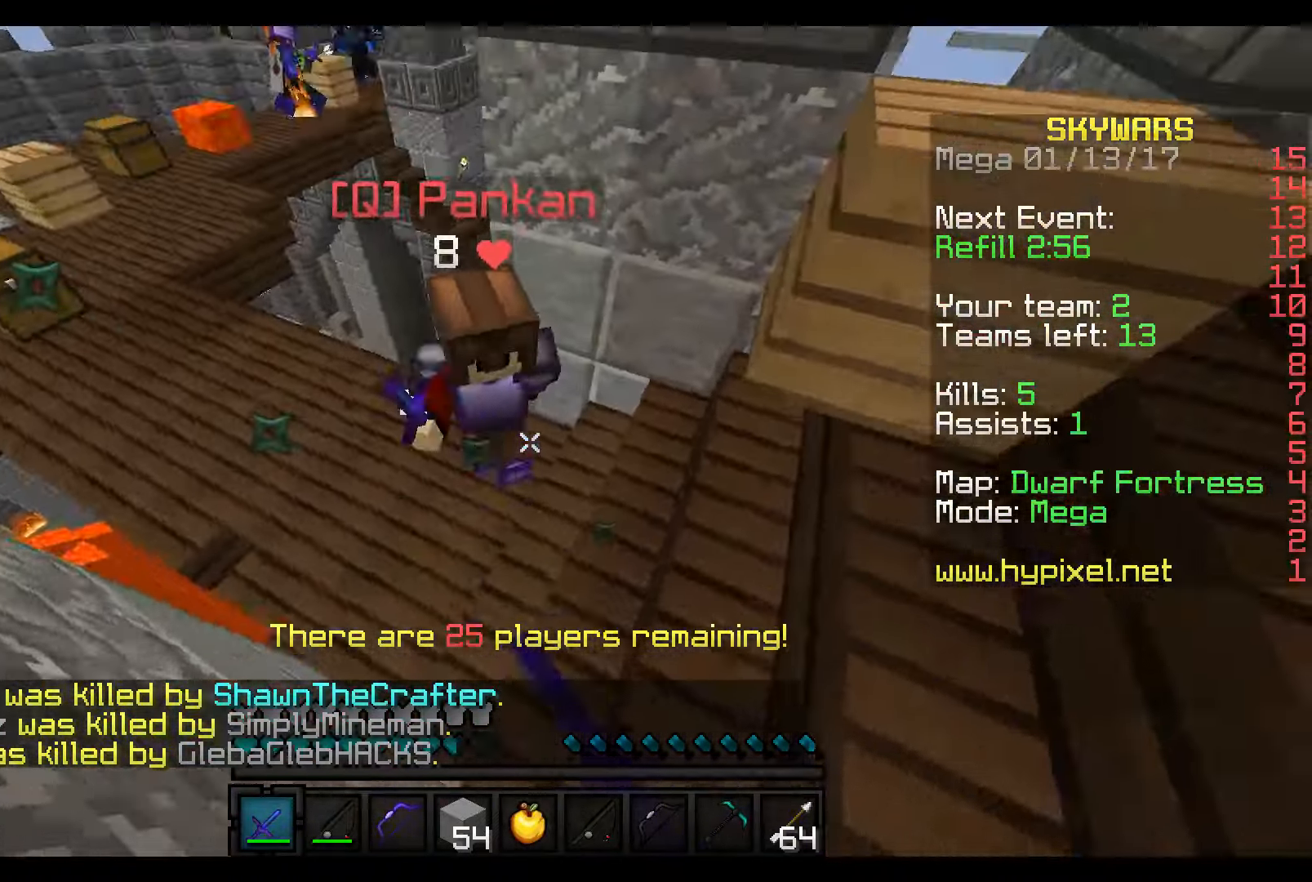
{"keys": ["s", "w"], "mouse": ["left"], "events": [[100, "mouse_left", "up"], [150, "mouse_left", "down"], [250, "mouse_left", "up"], [300, "mouse_left", "down"], [366, "mouse_left", "up"], [400, "mouse_left", "down"], [400, "w", "up"], [450, "mouse_left", "up"], [450, "s", "down"], [500, "mouse_left", "down"], [500, "w", "down"]]}
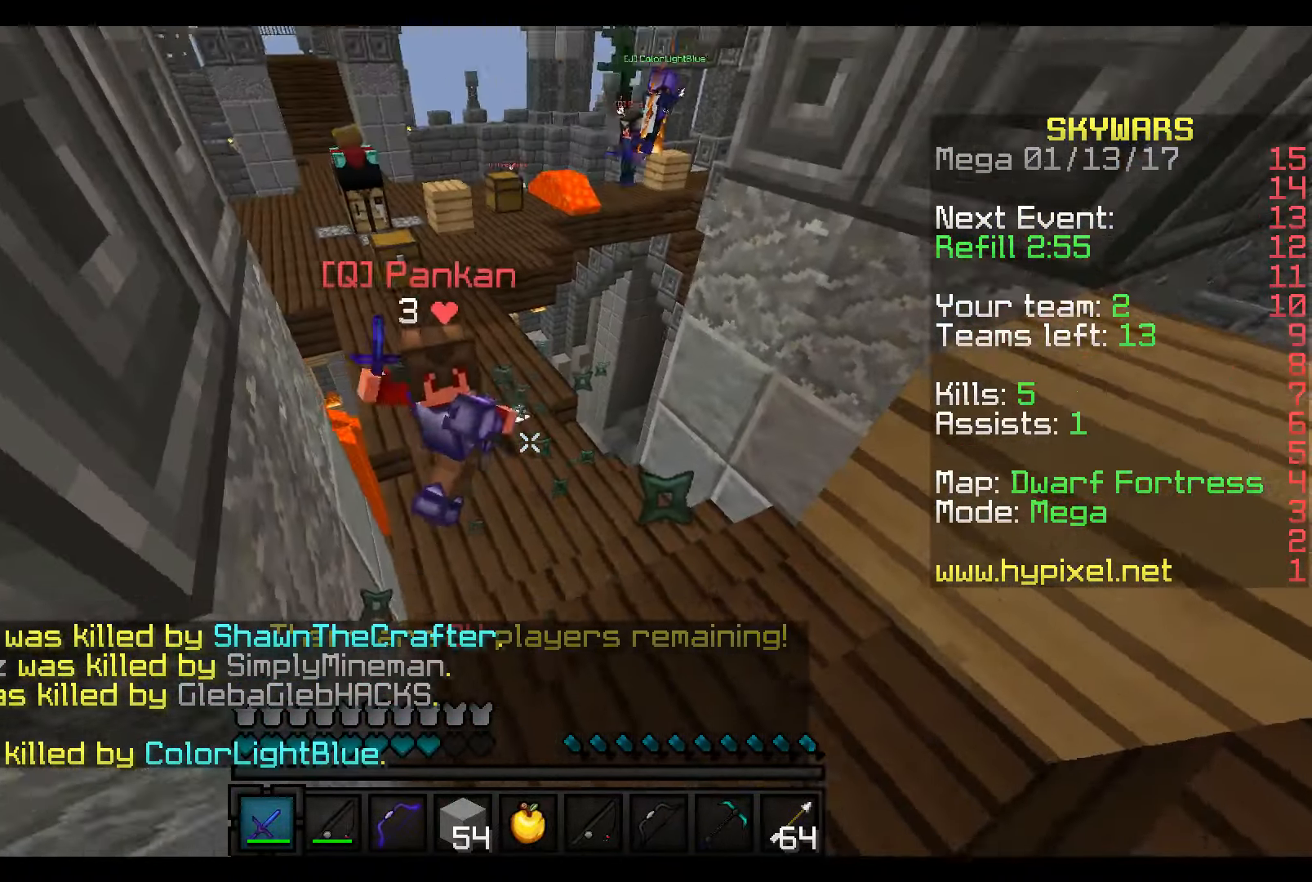
{"keys": ["w"], "mouse": ["left"], "events": [[50, "mouse_left", "up"], [50, "s", "up"], [216, "mouse_left", "down"], [300, "mouse_left", "up"], [350, "mouse_left", "down"], [450, "mouse_left", "up"], [466, "mouse_left", "down"]]}
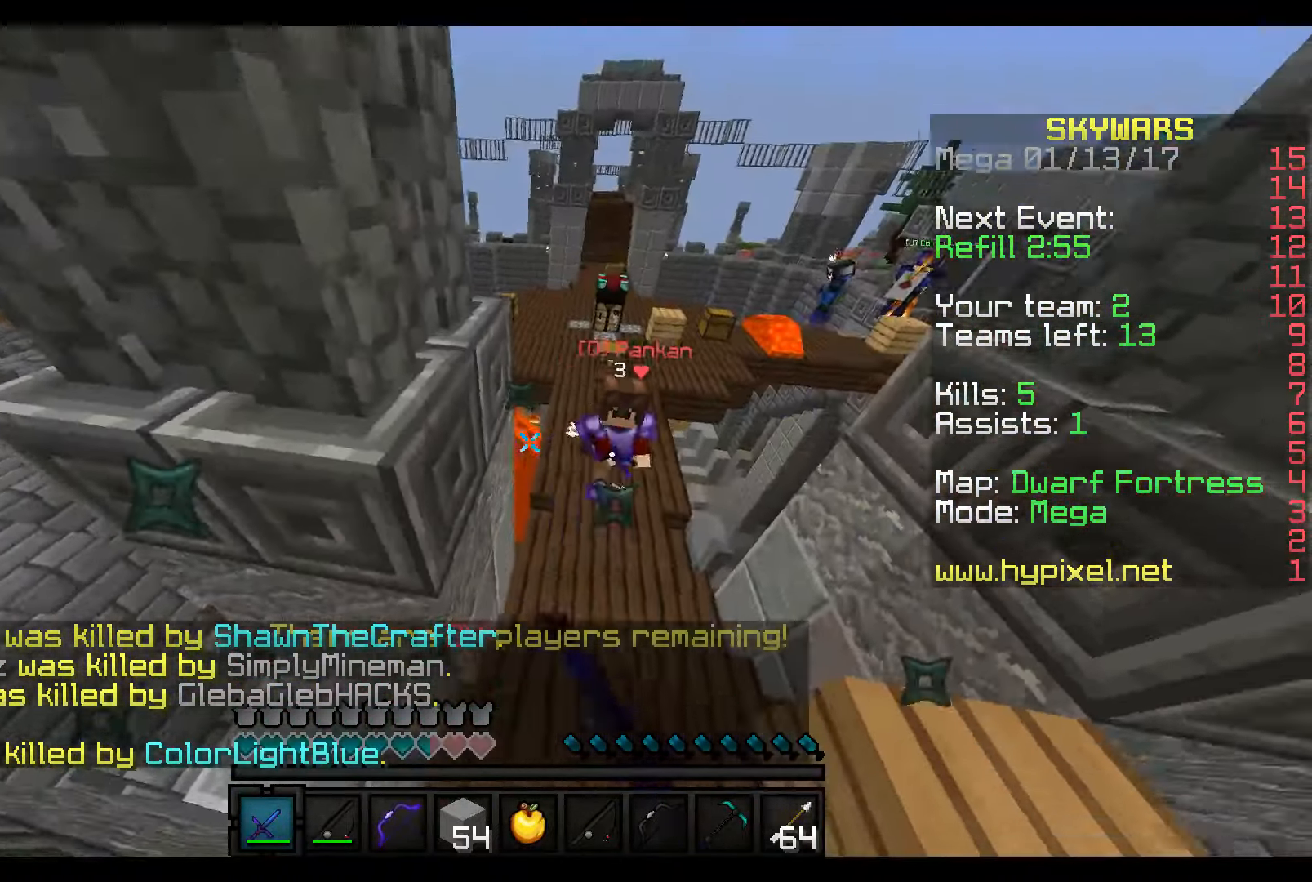
{"keys": ["w"], "mouse": ["right"], "events": [[100, "mouse_left", "up"], [116, "mouse_left", "down"], [250, "mouse_left", "up"], [300, "mouse_left", "down"], [366, "mouse_left", "up"], [500, "mouse_right", "down"]]}
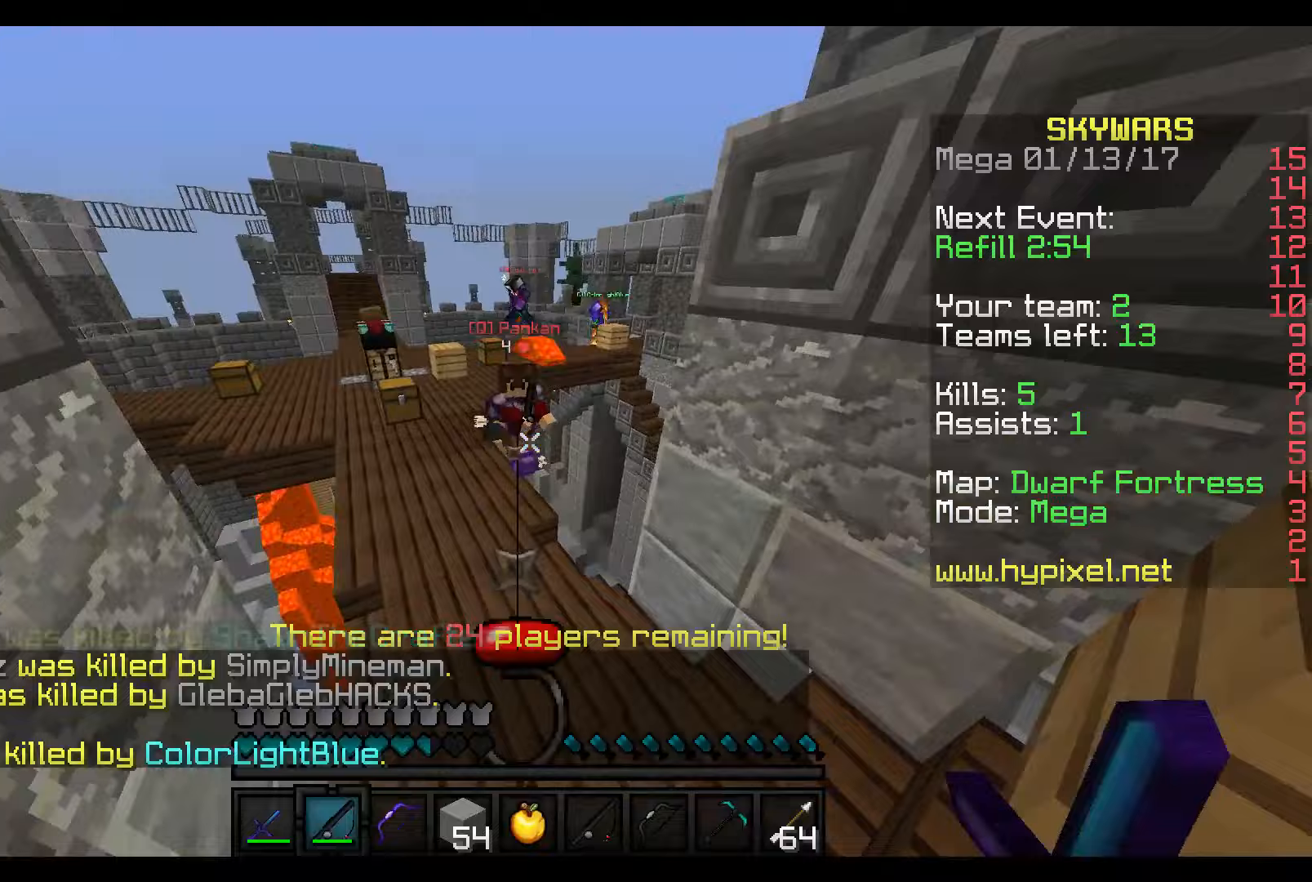
{"keys": ["w"], "mouse": ["left"], "events": [[50, "mouse_right", "up"], [150, "mouse_left", "down"], [217, "mouse_left", "up"], [350, "mouse_left", "down"], [417, "mouse_left", "up"], [500, "mouse_left", "down"]]}
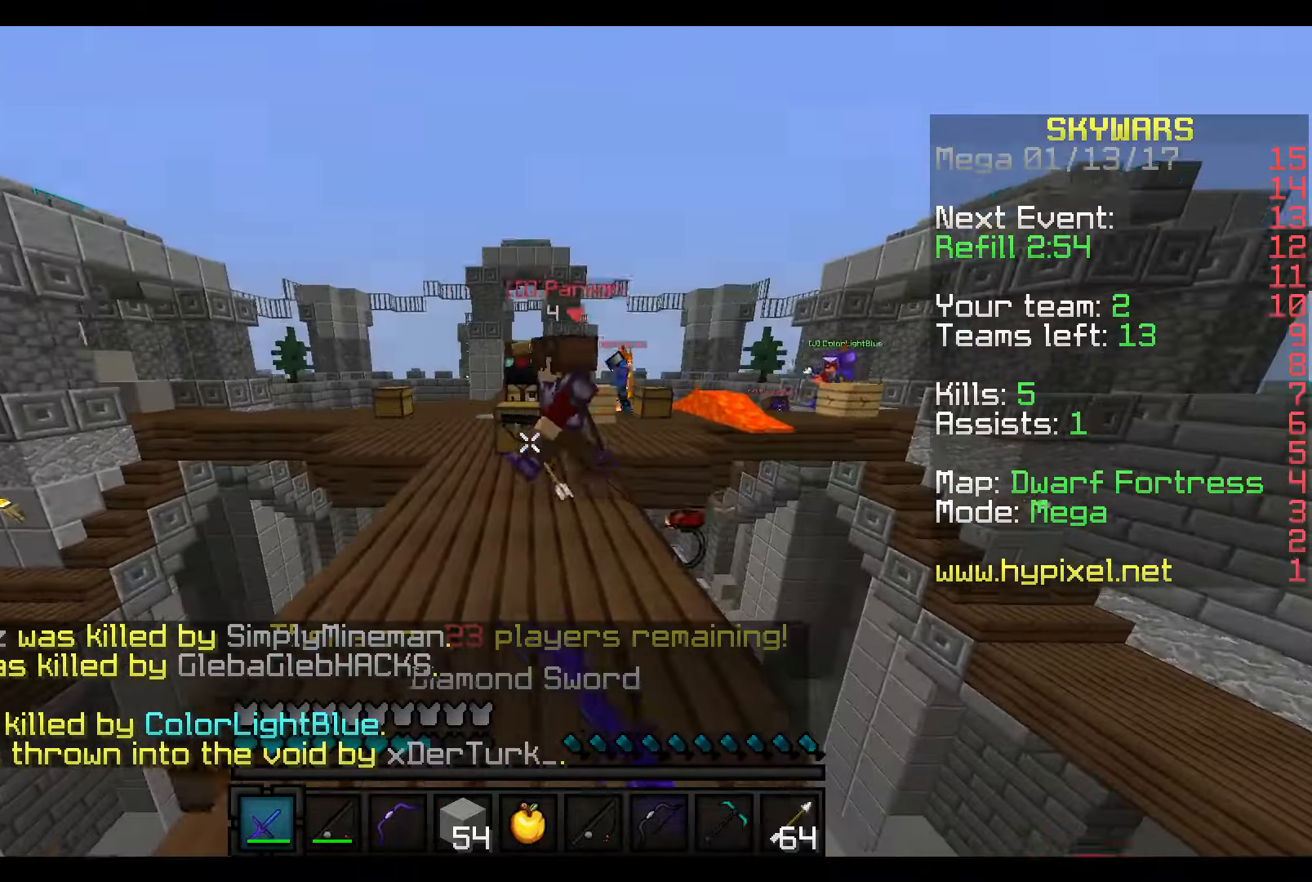
{"keys": ["w"], "mouse": [], "events": [[67, "mouse_left", "up"], [167, "mouse_left", "down"], [250, "mouse_left", "up"], [267, "mouse_left", "down"], [367, "mouse_left", "up"]]}
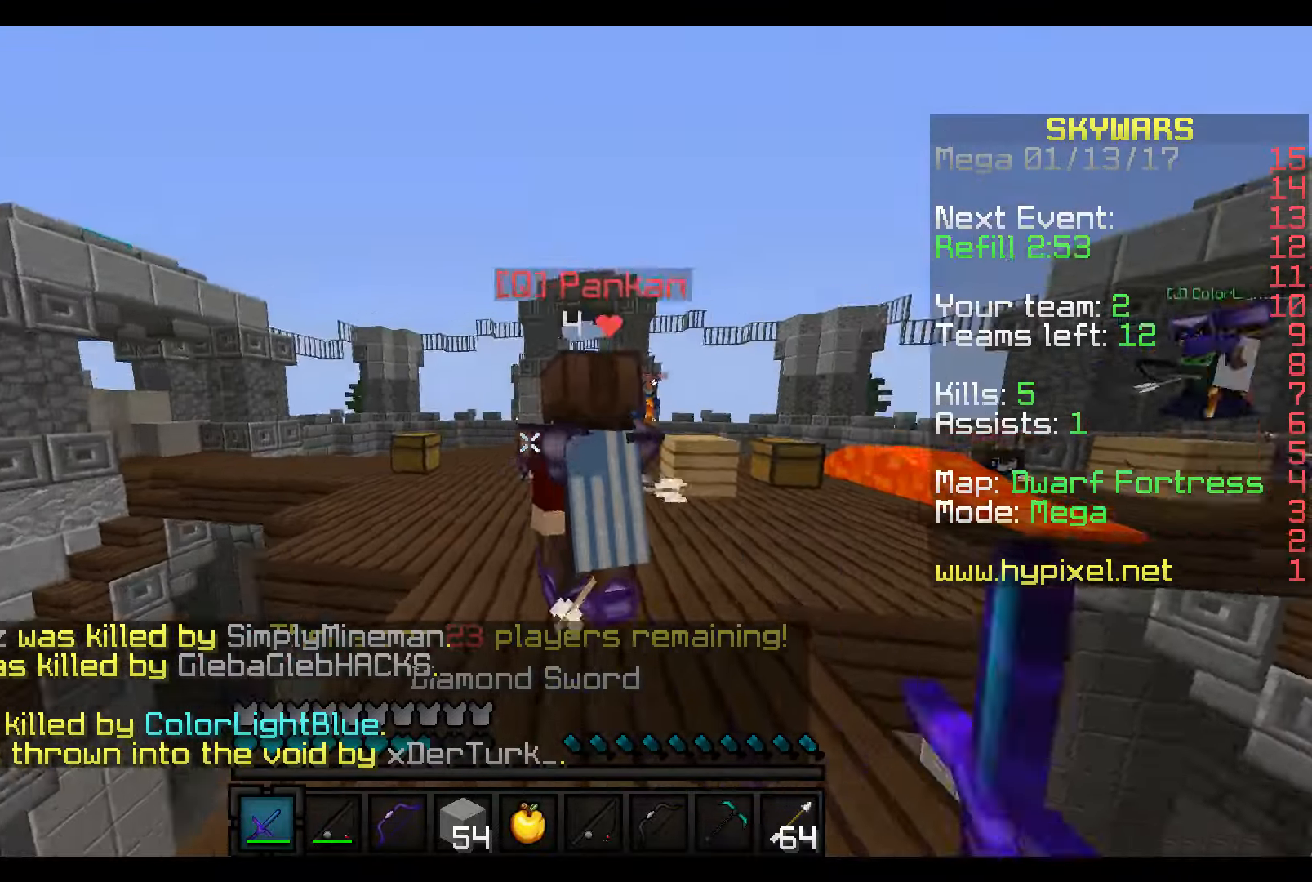
{"keys": ["w"], "mouse": ["left"], "events": [[50, "mouse_left", "down"], [200, "mouse_left", "up"], [217, "mouse_left", "down"], [267, "mouse_left", "up"], [350, "mouse_left", "down"], [417, "mouse_left", "up"], [467, "mouse_left", "down"]]}
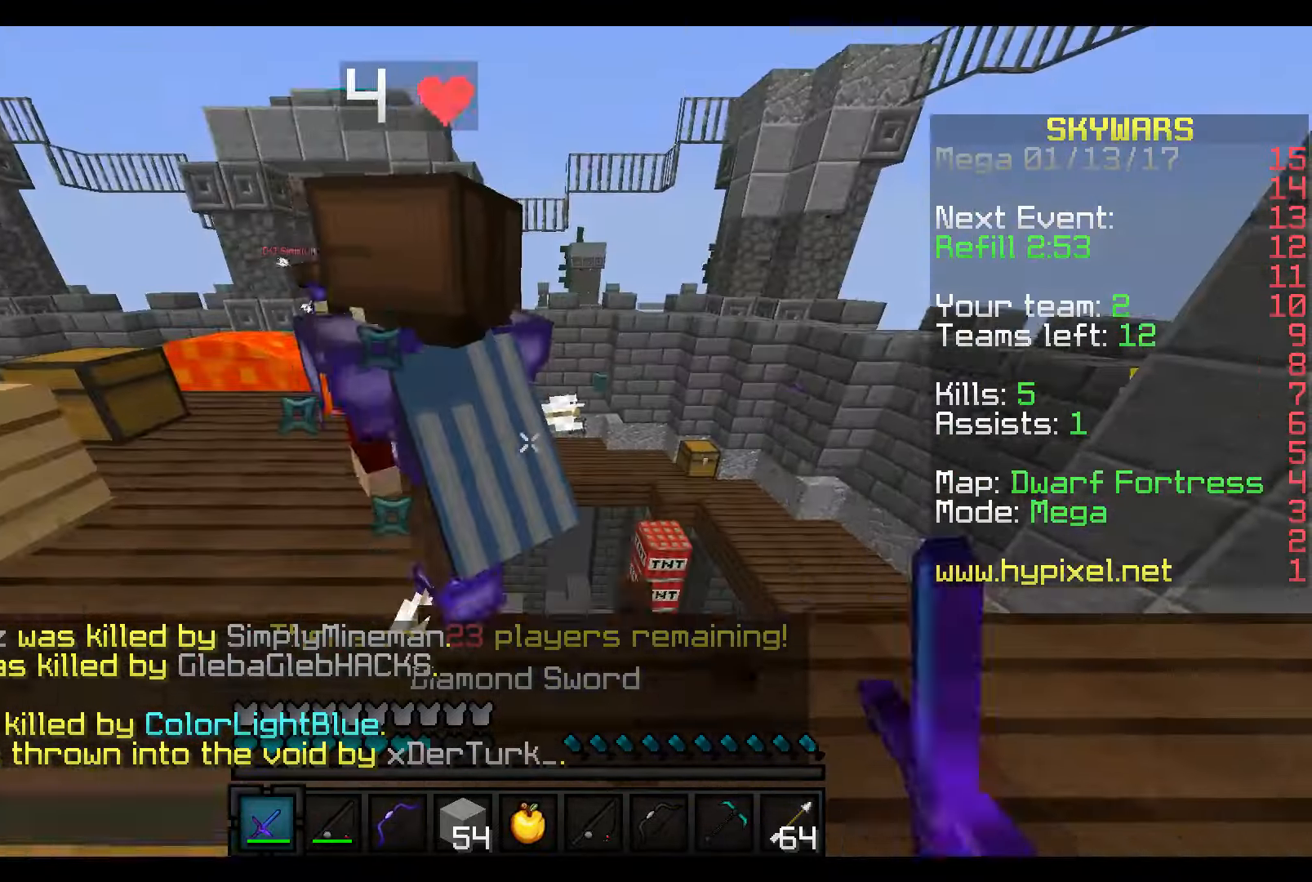
{"keys": ["w"], "mouse": ["left"], "events": [[67, "mouse_left", "up"], [100, "mouse_left", "down"], [250, "mouse_left", "up"], [300, "mouse_left", "down"], [400, "mouse_left", "up"], [450, "mouse_left", "down"]]}
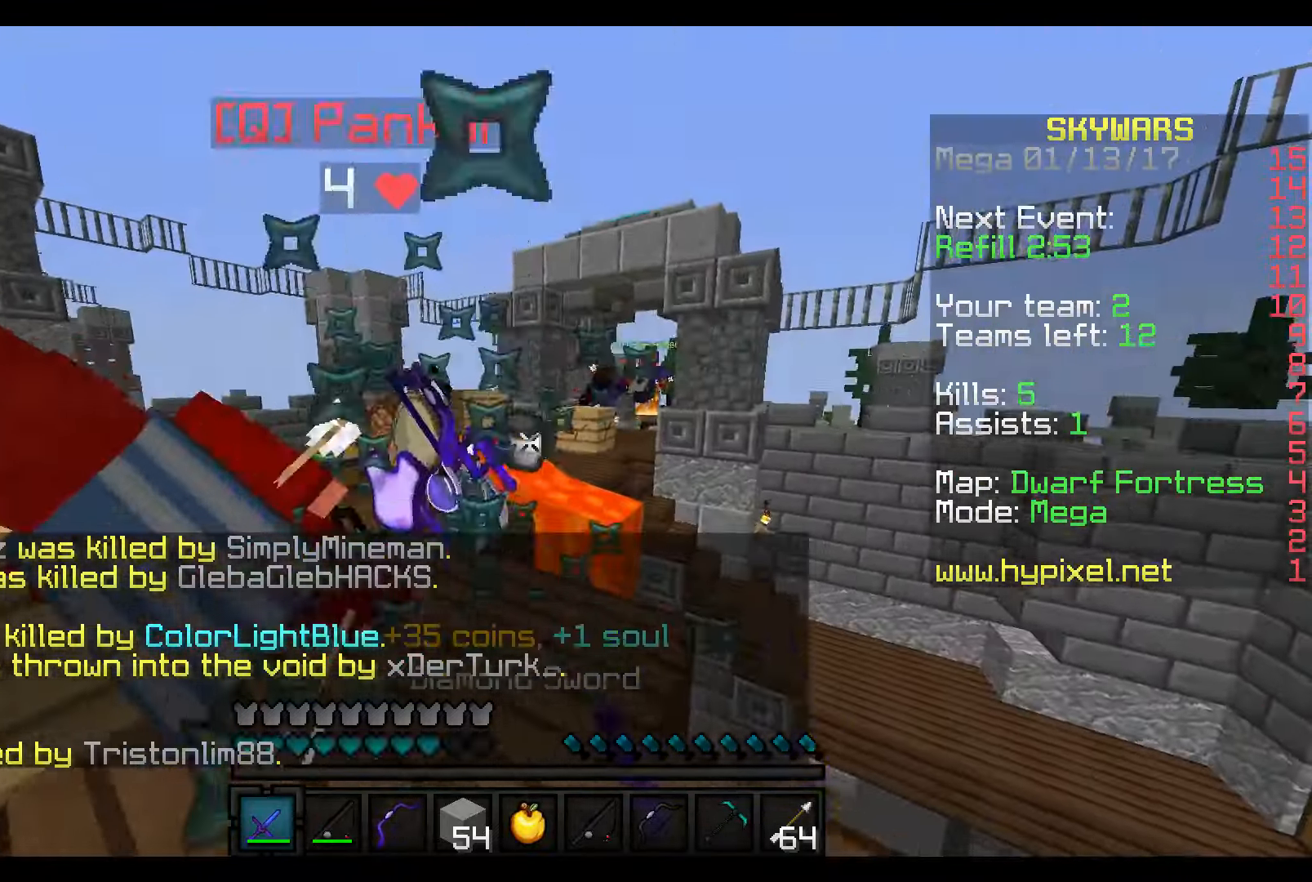
{"keys": ["w"], "mouse": [], "events": [[50, "mouse_left", "up"]]}
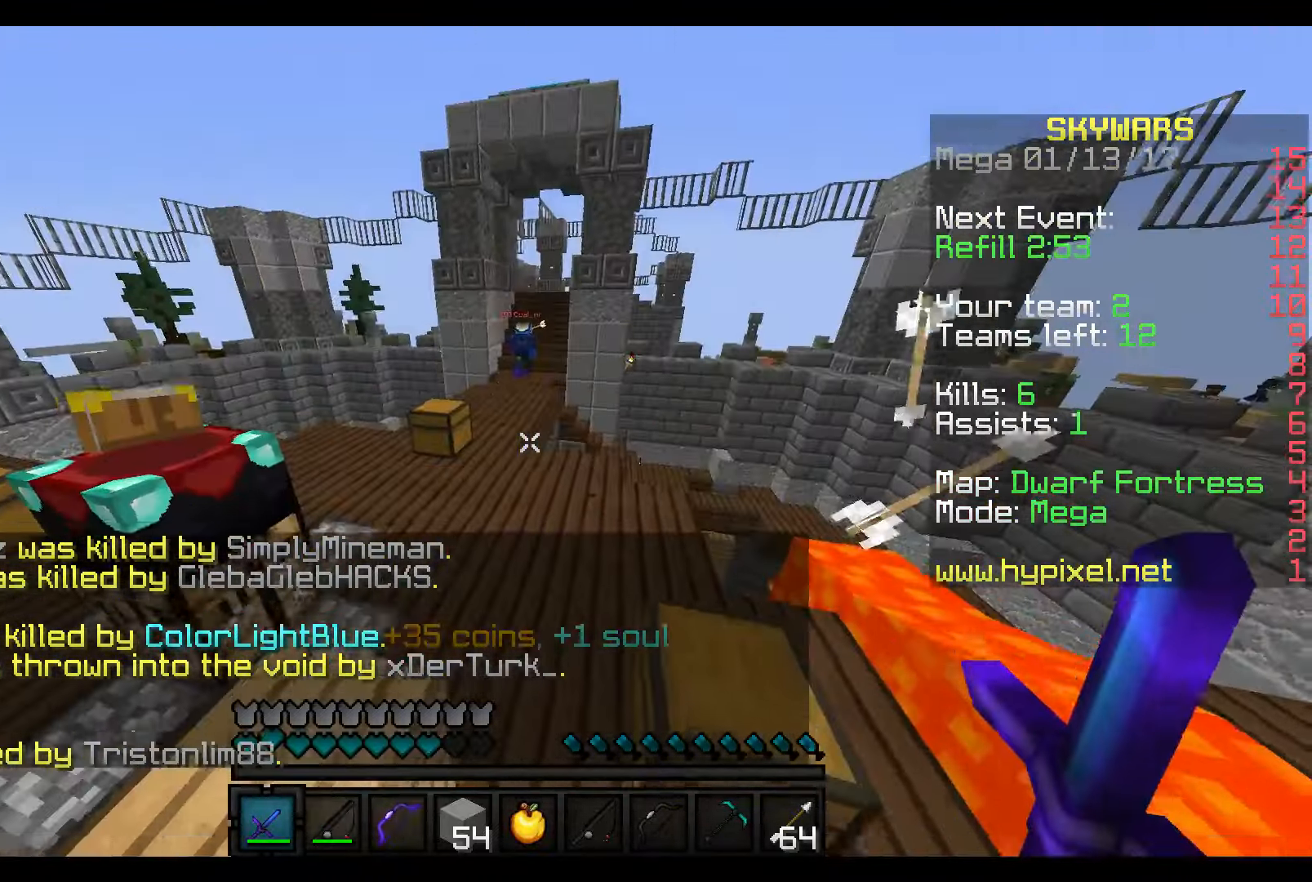
{"keys": ["w"], "mouse": [], "events": [[67, "a", "down"], [217, "a", "up"]]}
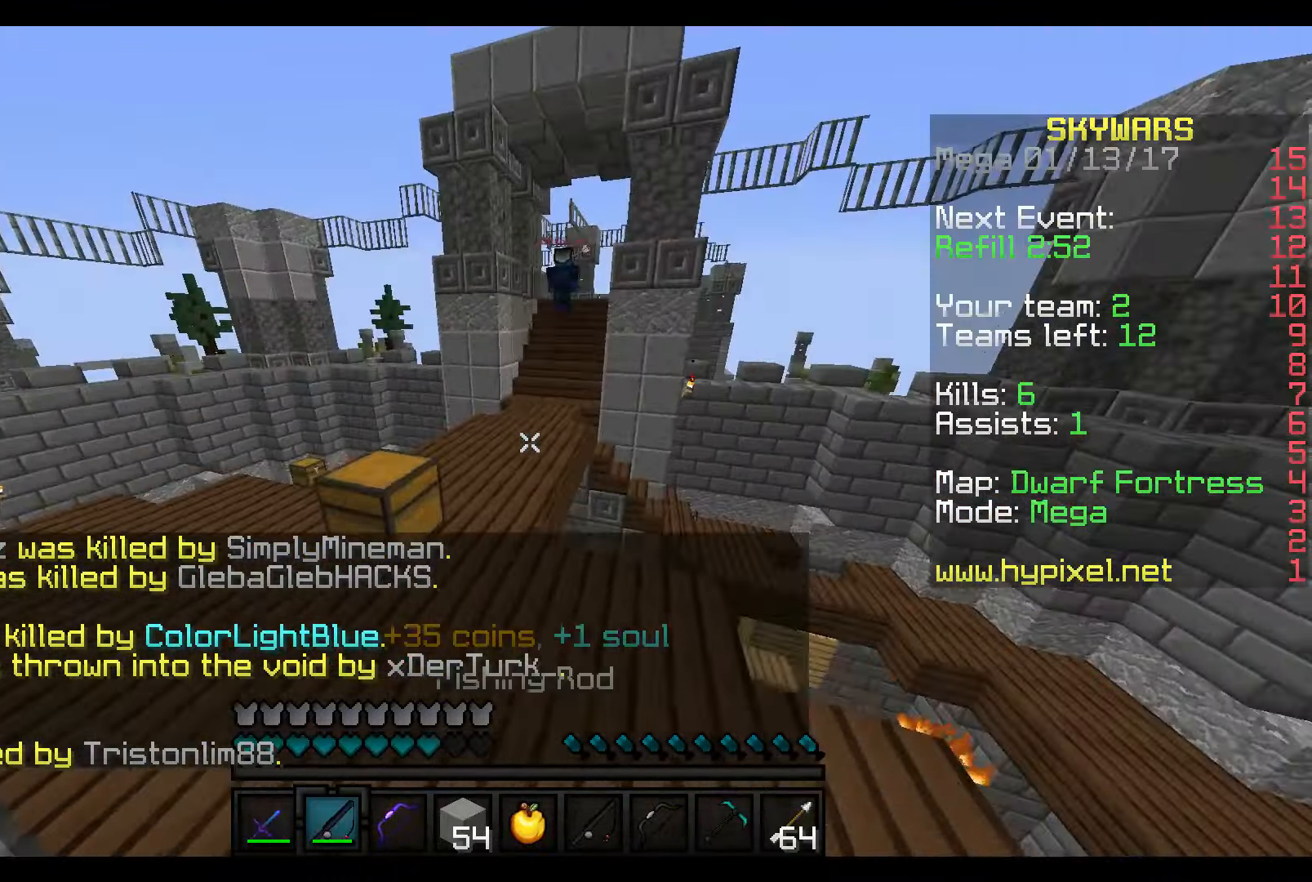
{"keys": ["w"], "mouse": [], "events": []}
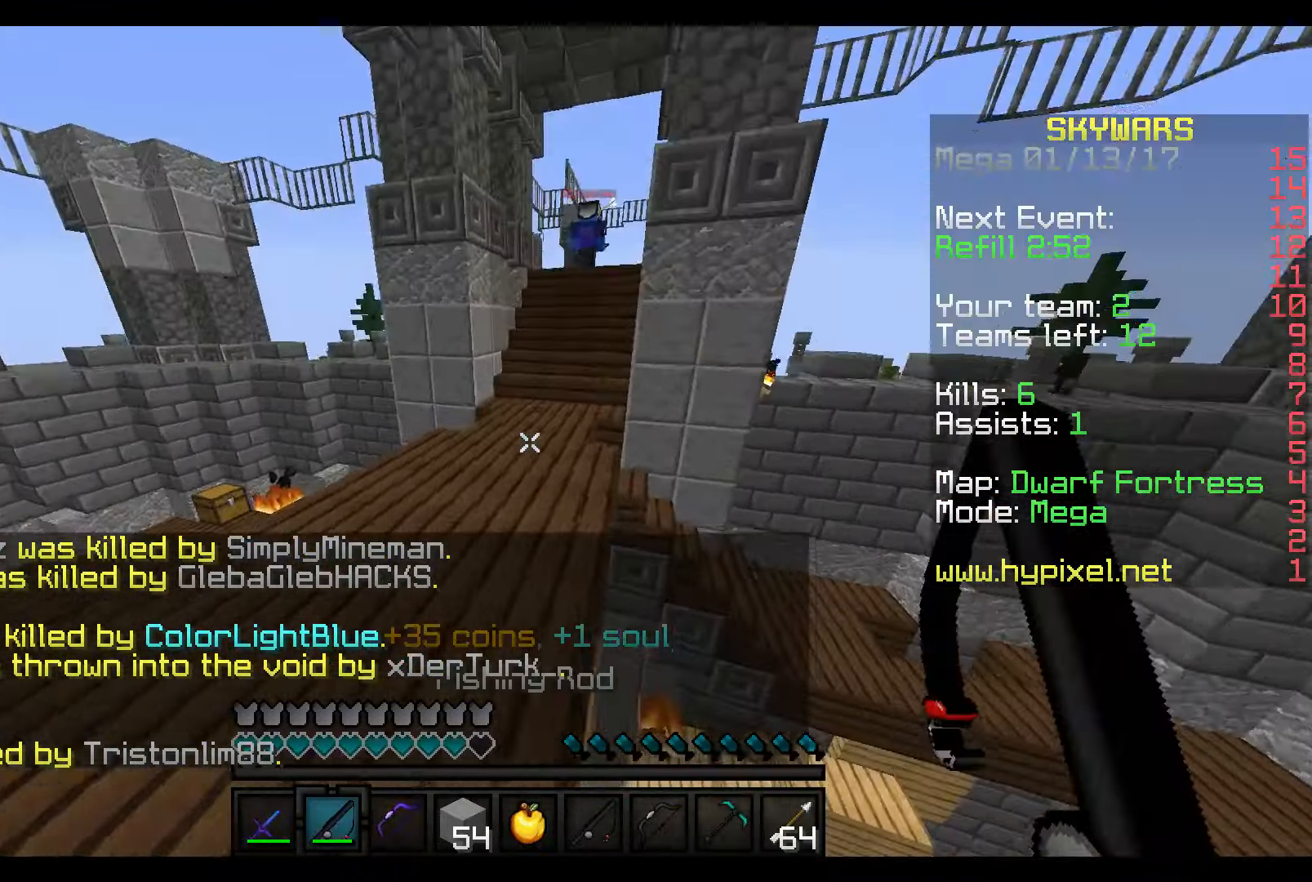
{"keys": ["s"], "mouse": [], "events": [[167, "a", "down"], [350, "a", "up"], [350, "w", "up"], [367, "s", "down"]]}
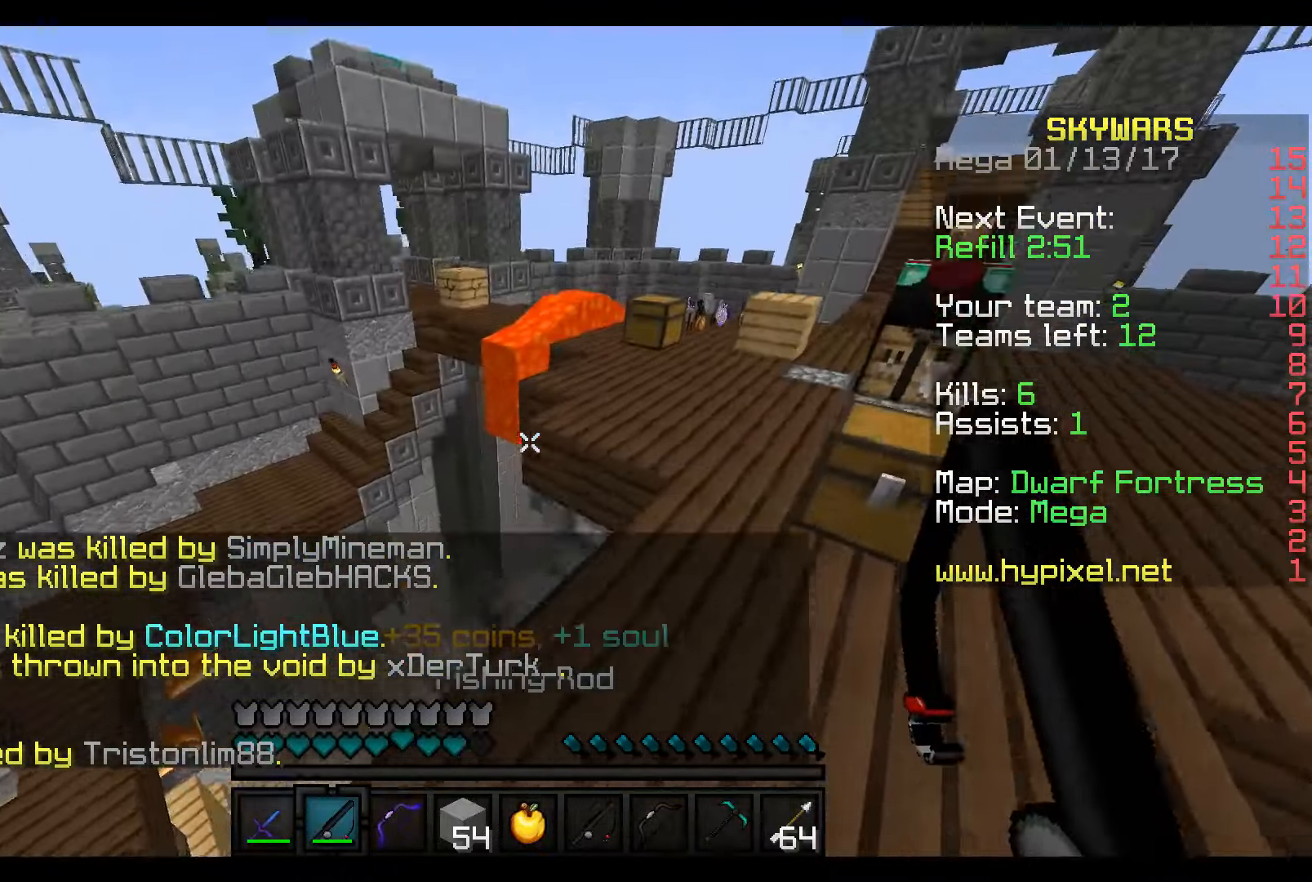
{"keys": ["w"], "mouse": [], "events": [[100, "s", "up"], [167, "w", "down"], [217, "d", "down"], [317, "d", "up"]]}
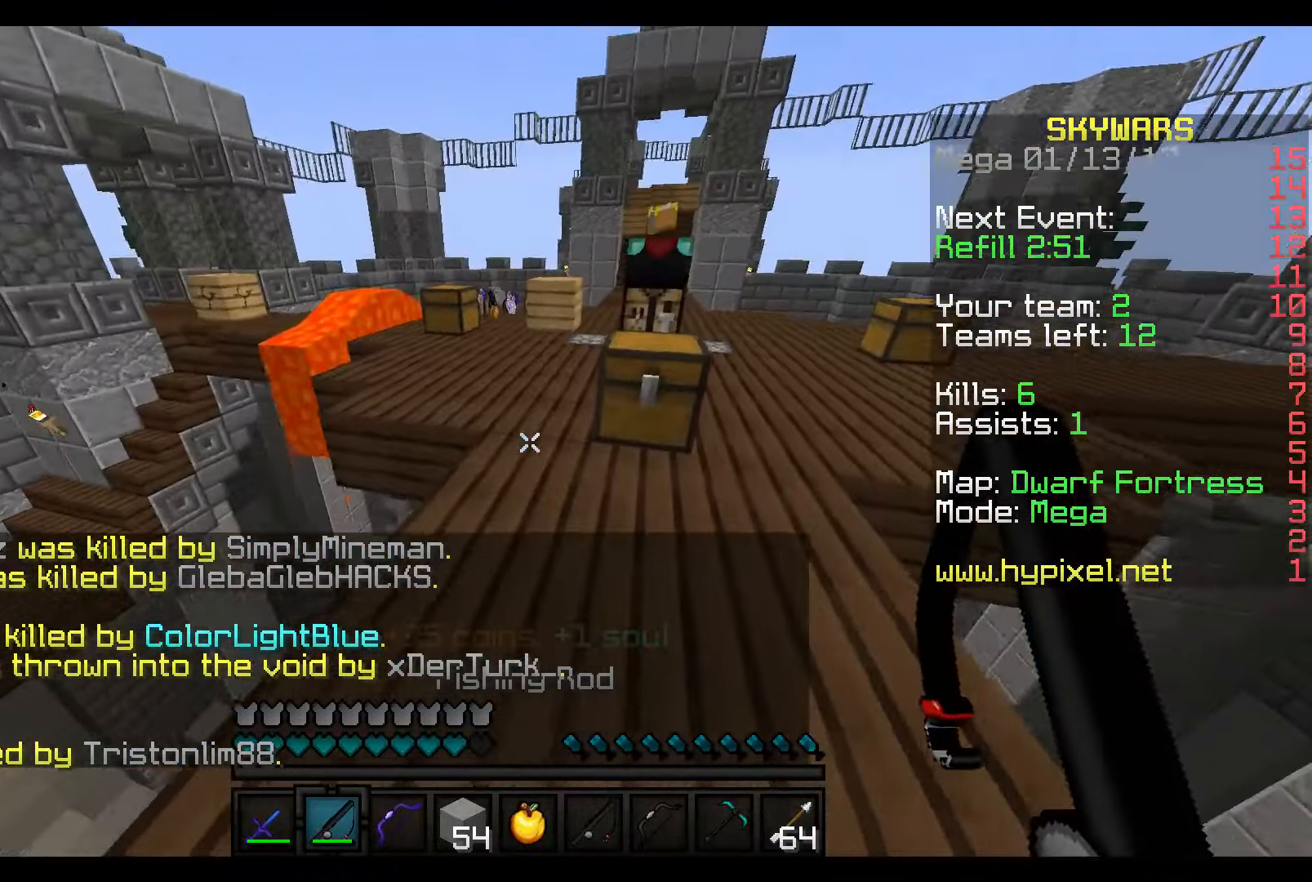
{"keys": ["w"], "mouse": [], "events": []}
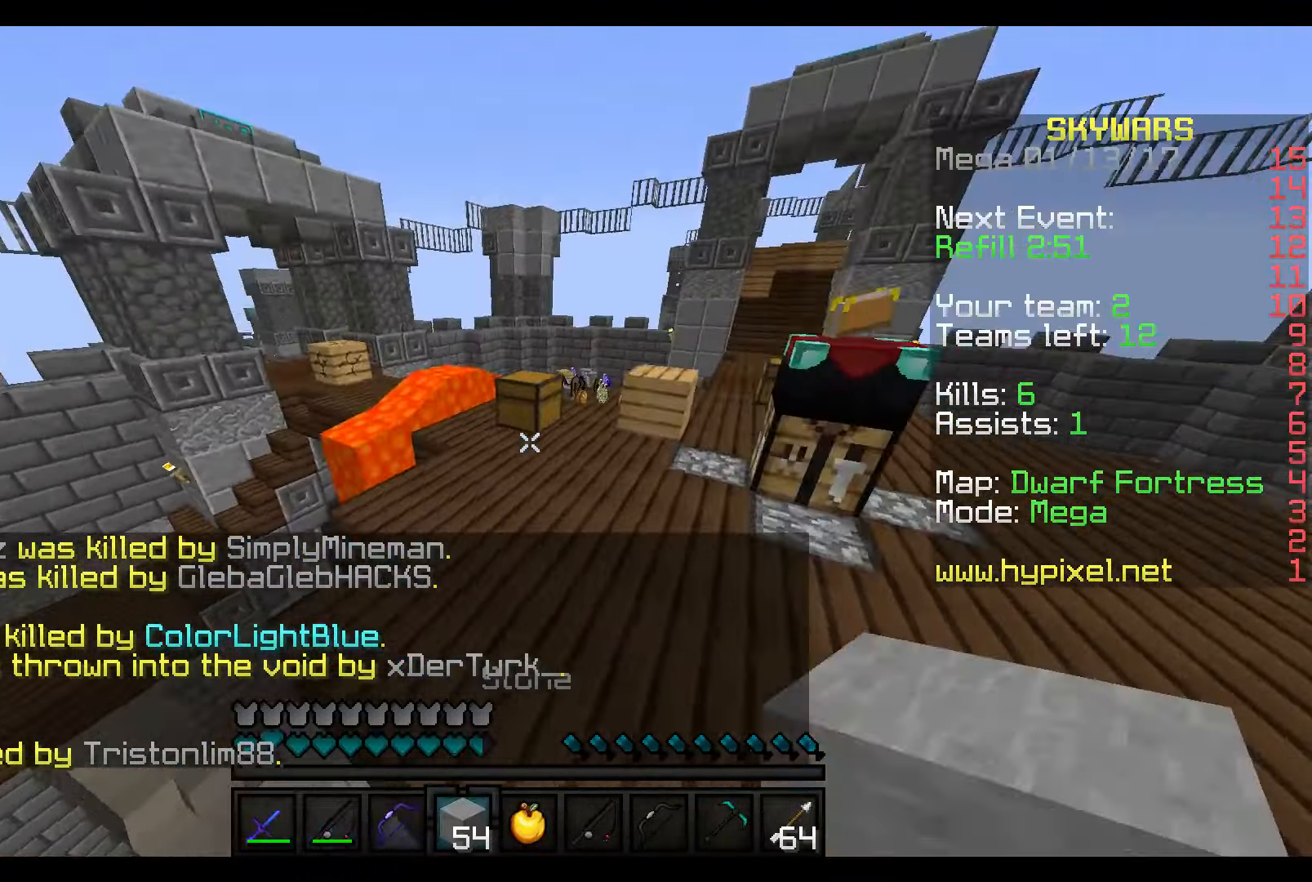
{"keys": ["w"], "mouse": [], "events": []}
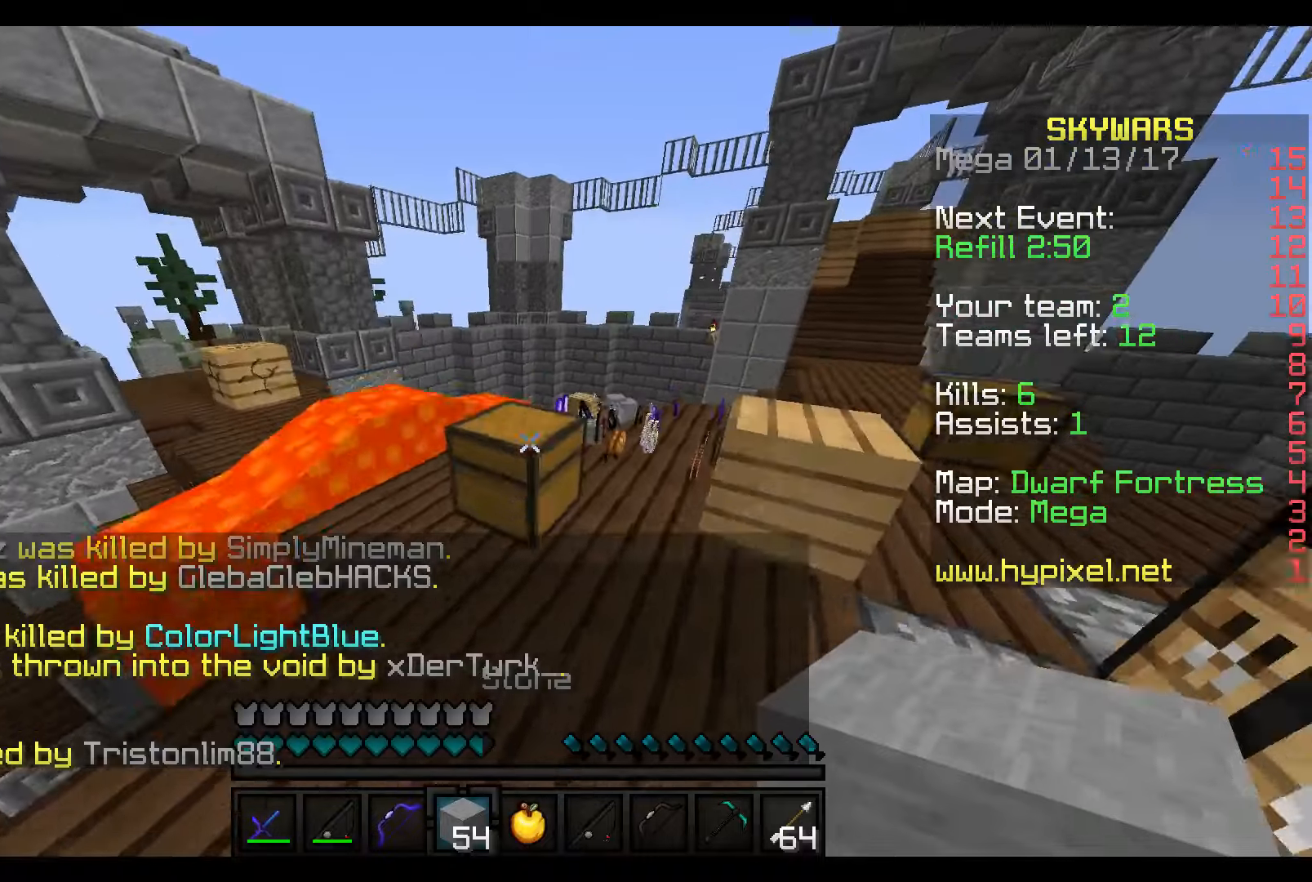
{"keys": [], "mouse": [], "events": [[200, "d", "down"], [250, "w", "up"], [300, "d", "up"]]}
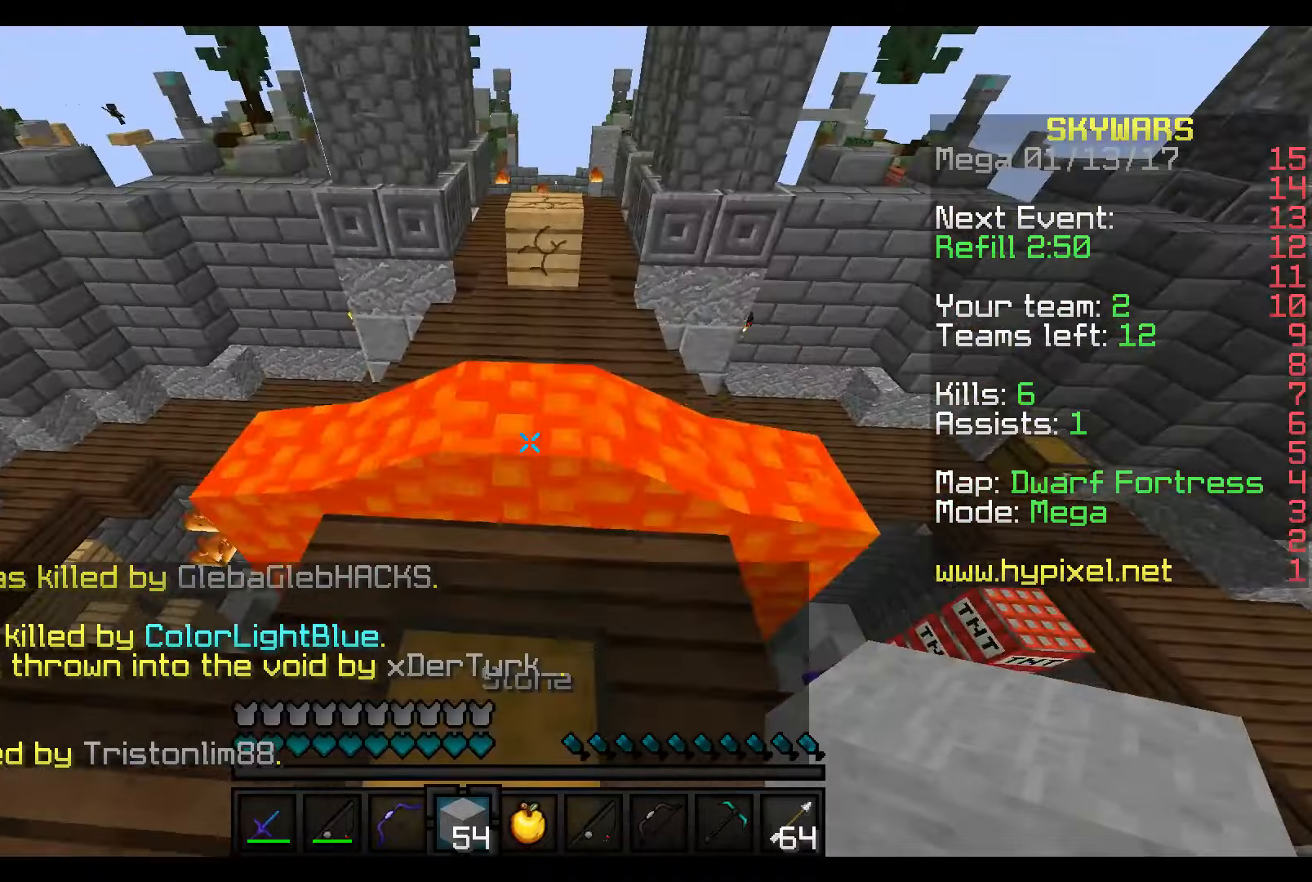
{"keys": ["w"], "mouse": [], "events": [[67, "mouse_right", "down"], [167, "mouse_right", "up"], [250, "w", "down"]]}
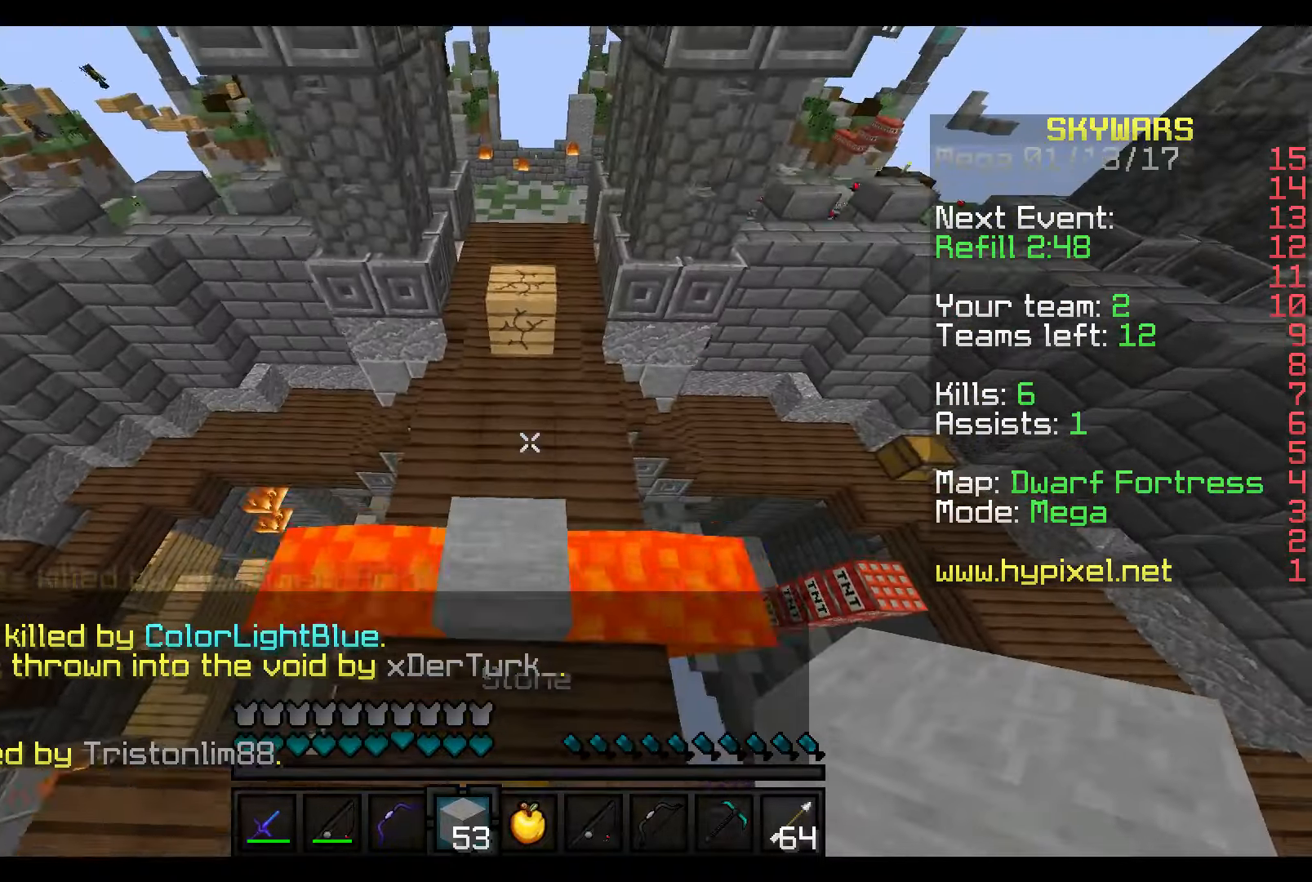
{"keys": ["w"], "mouse": [], "events": []}
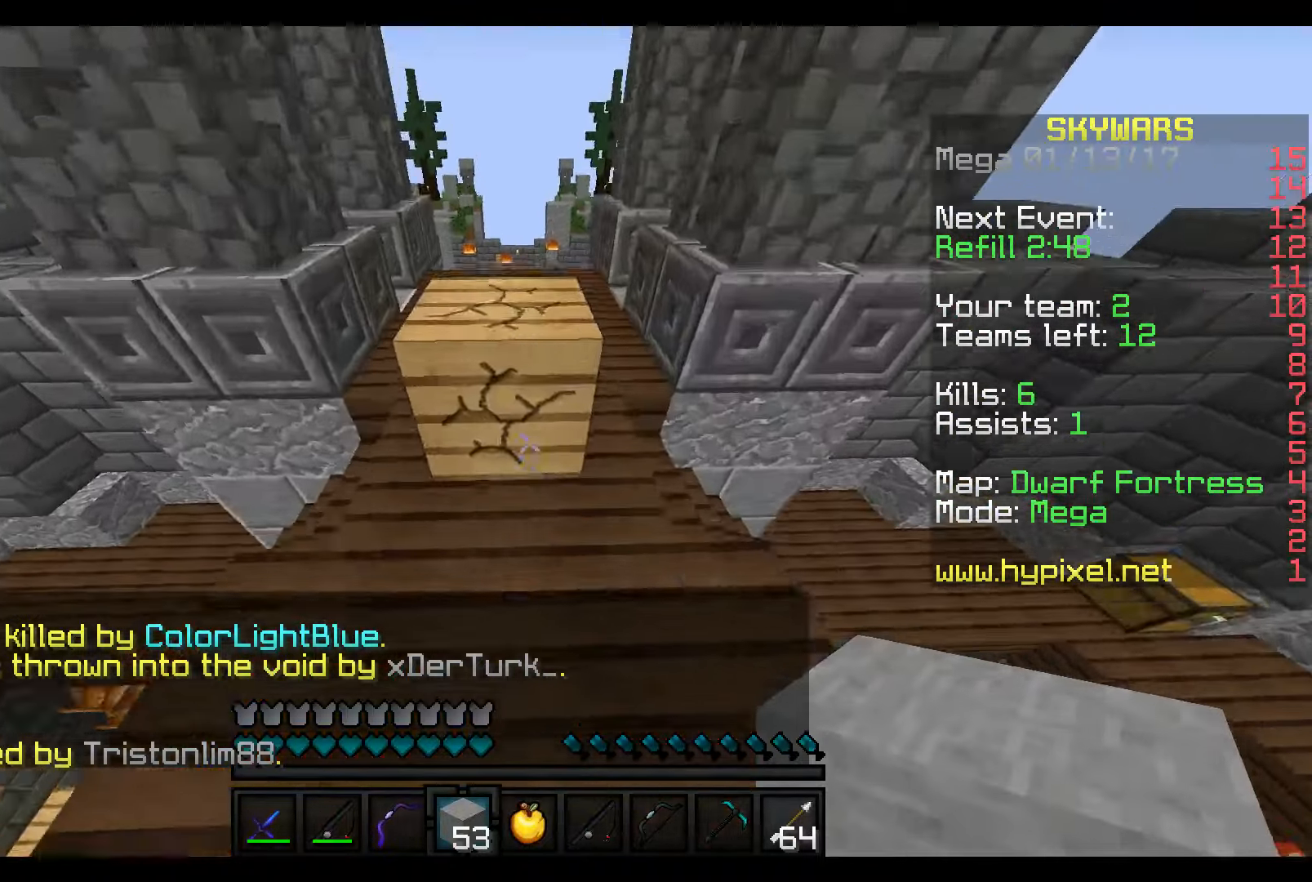
{"keys": ["w"], "mouse": [], "events": []}
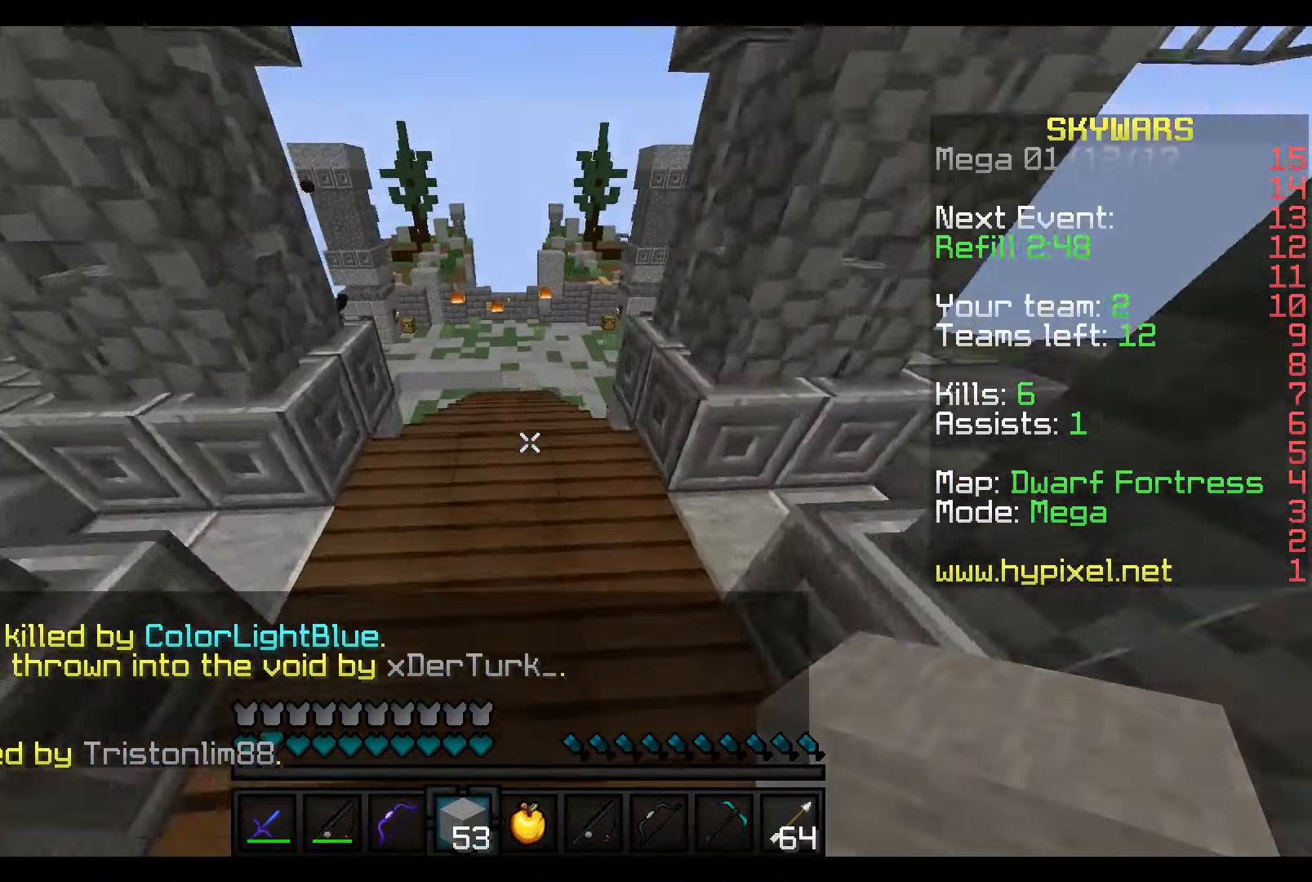
{"keys": ["w"], "mouse": [], "events": []}
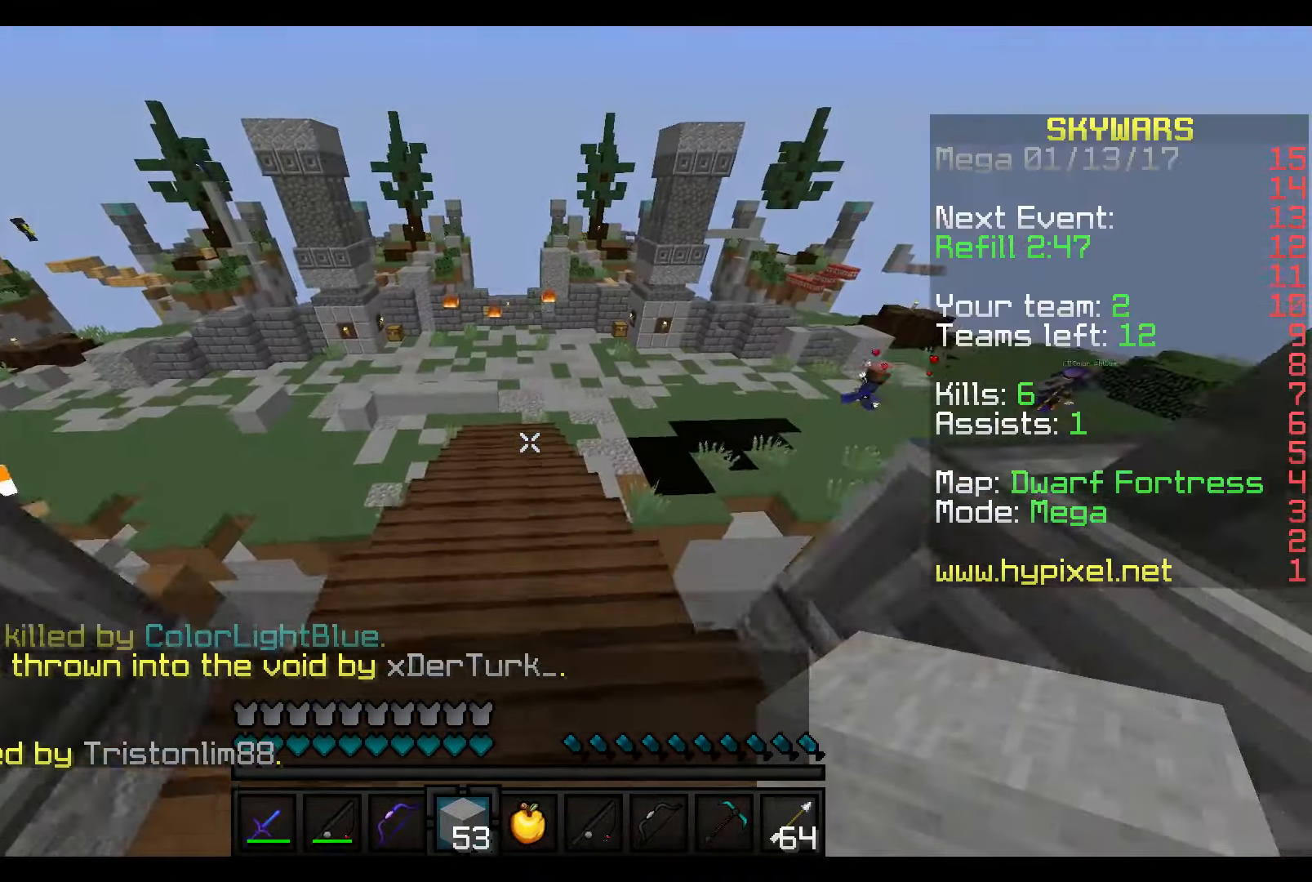
{"keys": ["w"], "mouse": [], "events": []}
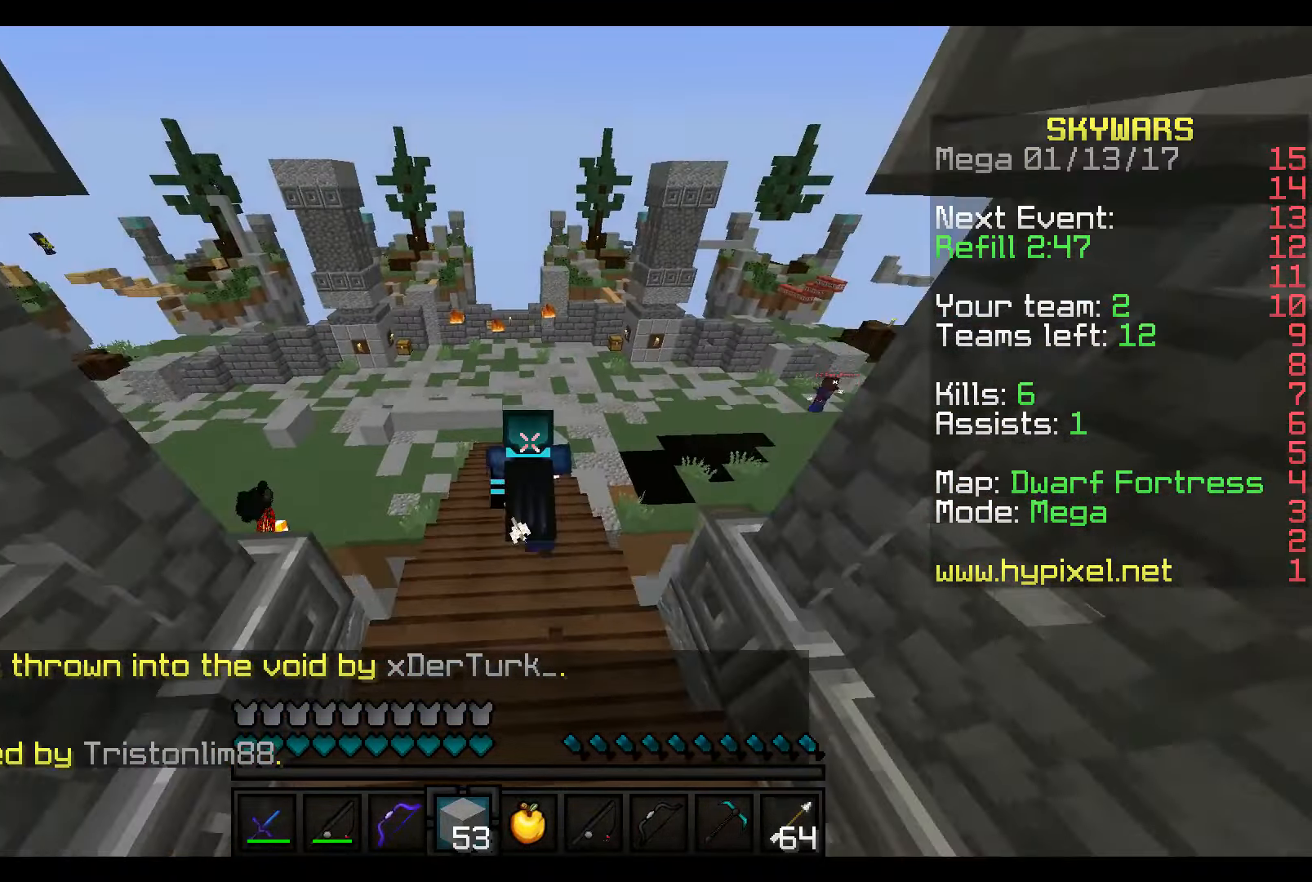
{"keys": ["w"], "mouse": [], "events": []}
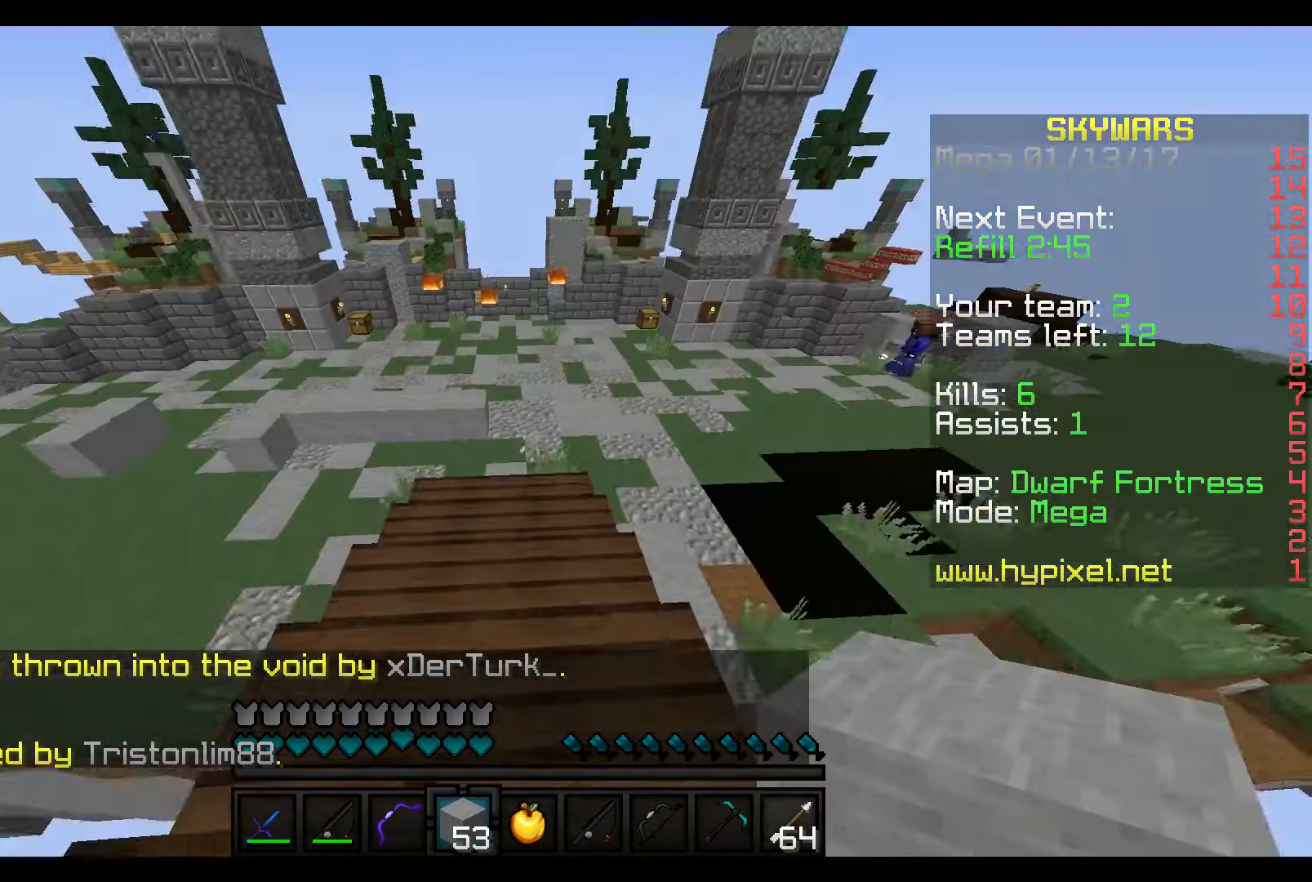
{"keys": ["w"], "mouse": [], "events": []}
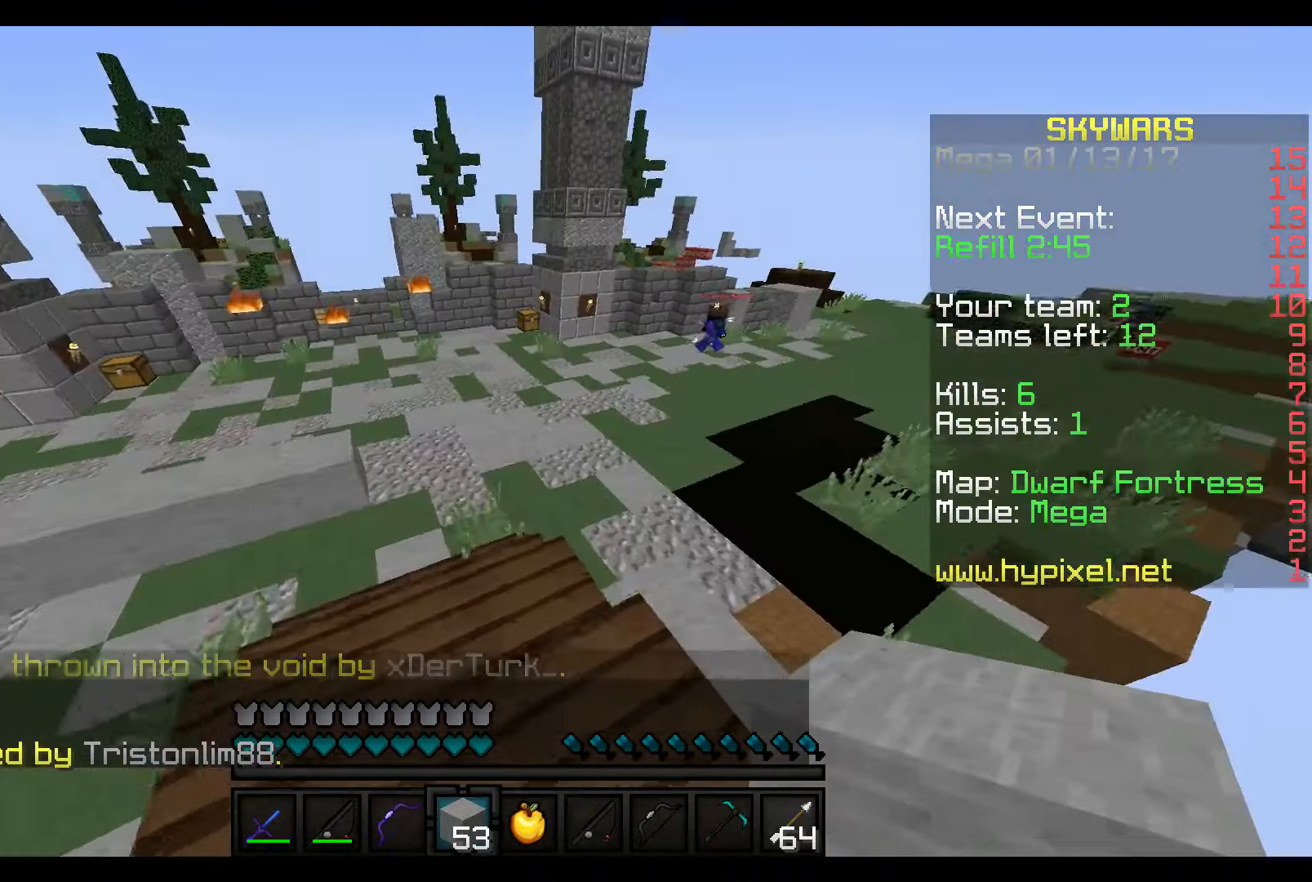
{"keys": ["w"], "mouse": [], "events": []}
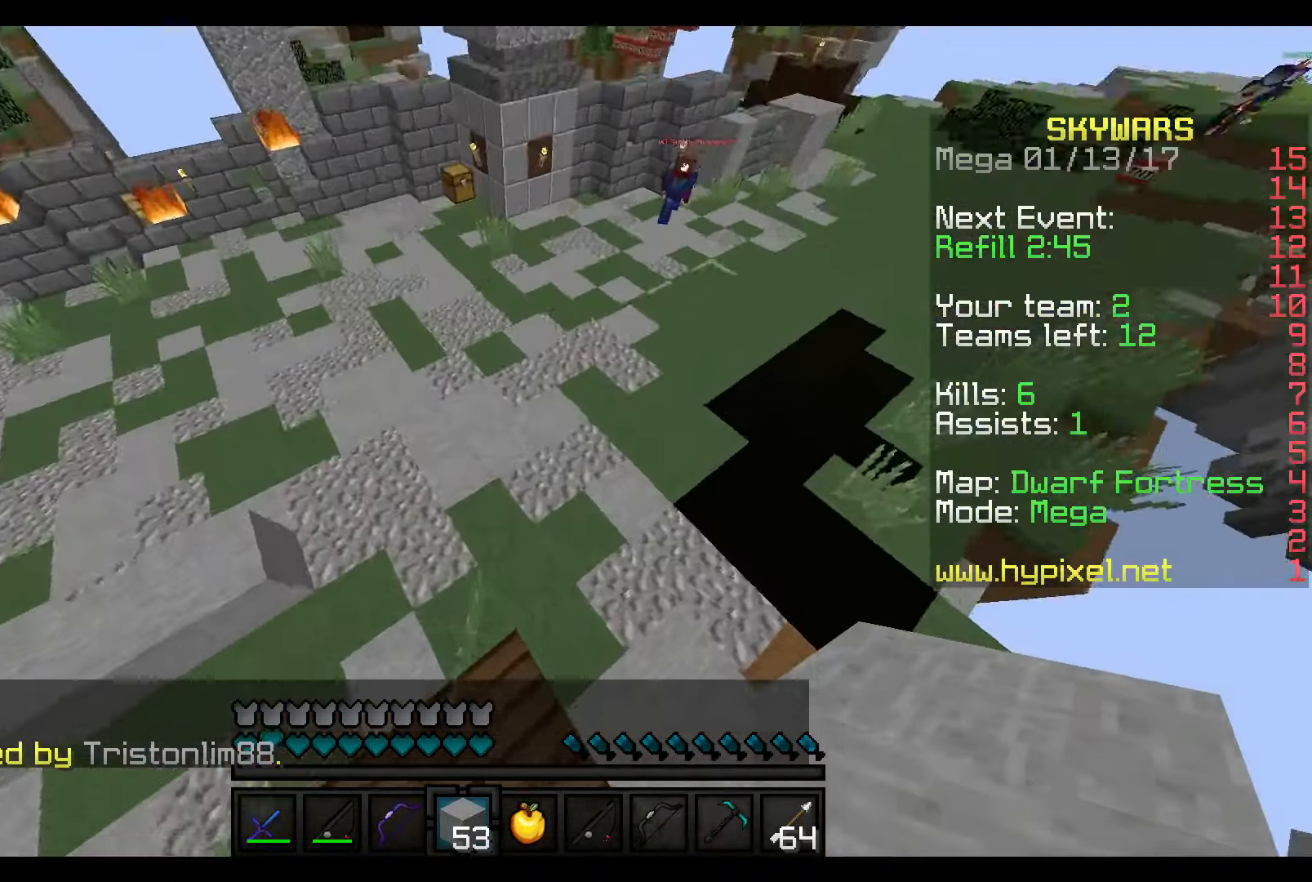
{"keys": ["w"], "mouse": ["right"], "events": [[316, "mouse_right", "down"]]}
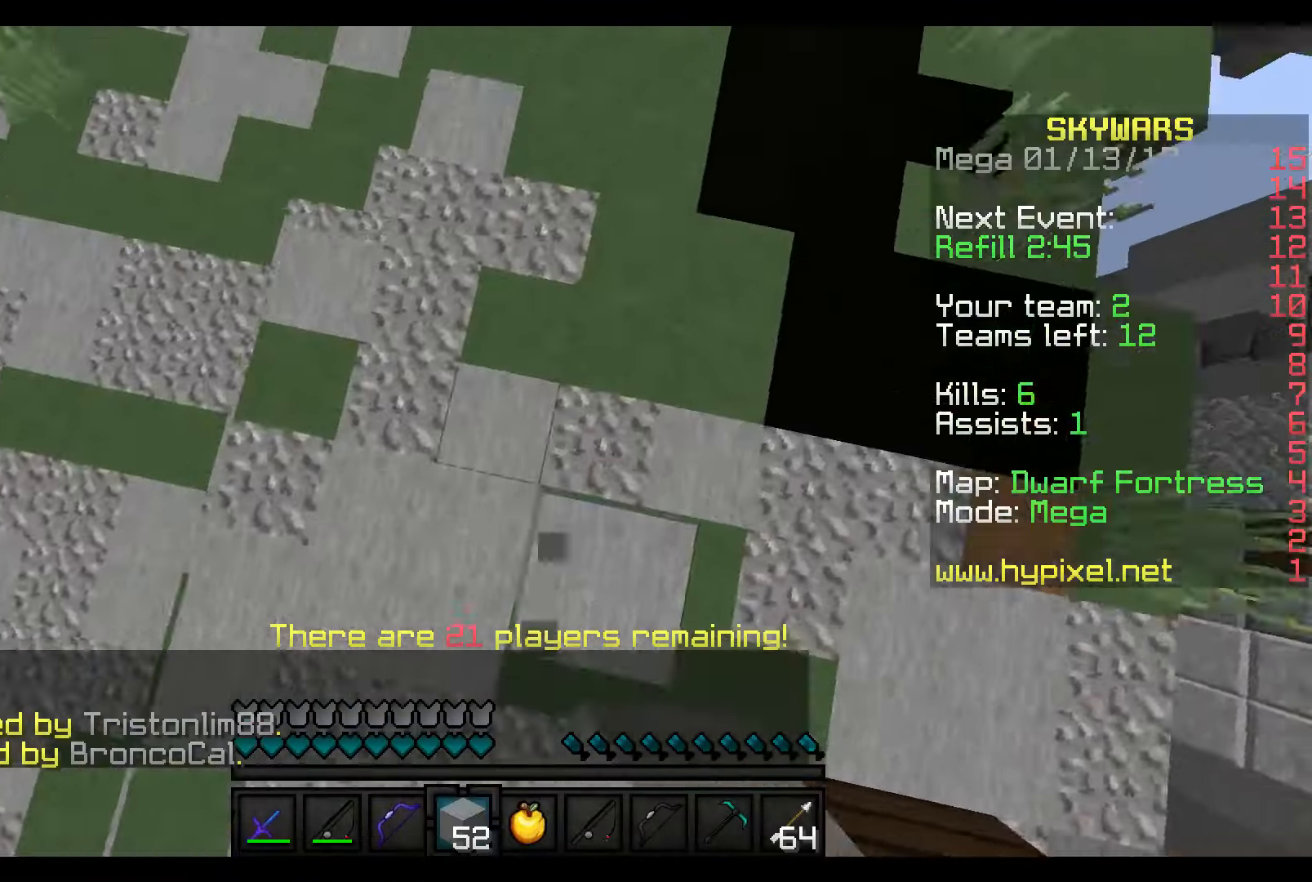
{"keys": ["w"], "mouse": [], "events": [[66, "mouse_right", "up"]]}